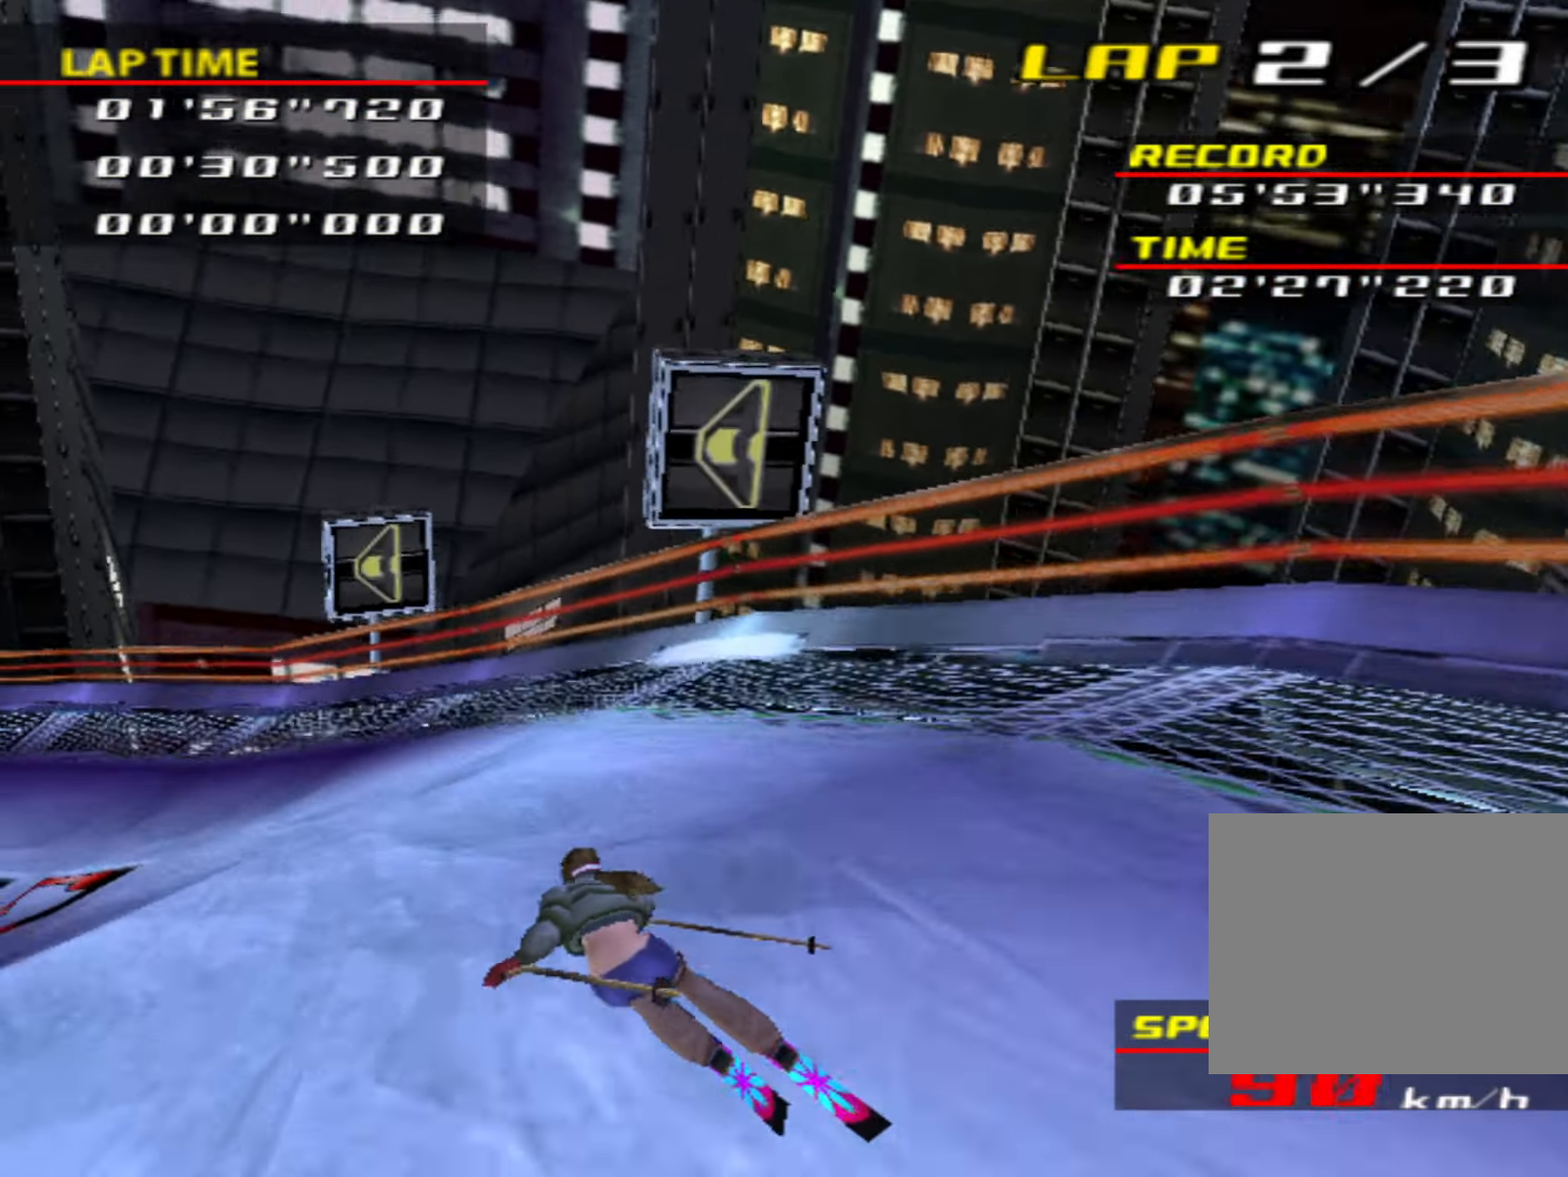
Gameplay with a controller (PlayStation layout); each line is a JSON object with the inputs held at the frame after it. "events" lists button and stick changes between this image and that frame as [ms after this image, input, new state], when the widget could be followed in between. Not read: L3 R3 right_stick.
{"buttons": [], "left_stick": "left", "events": []}
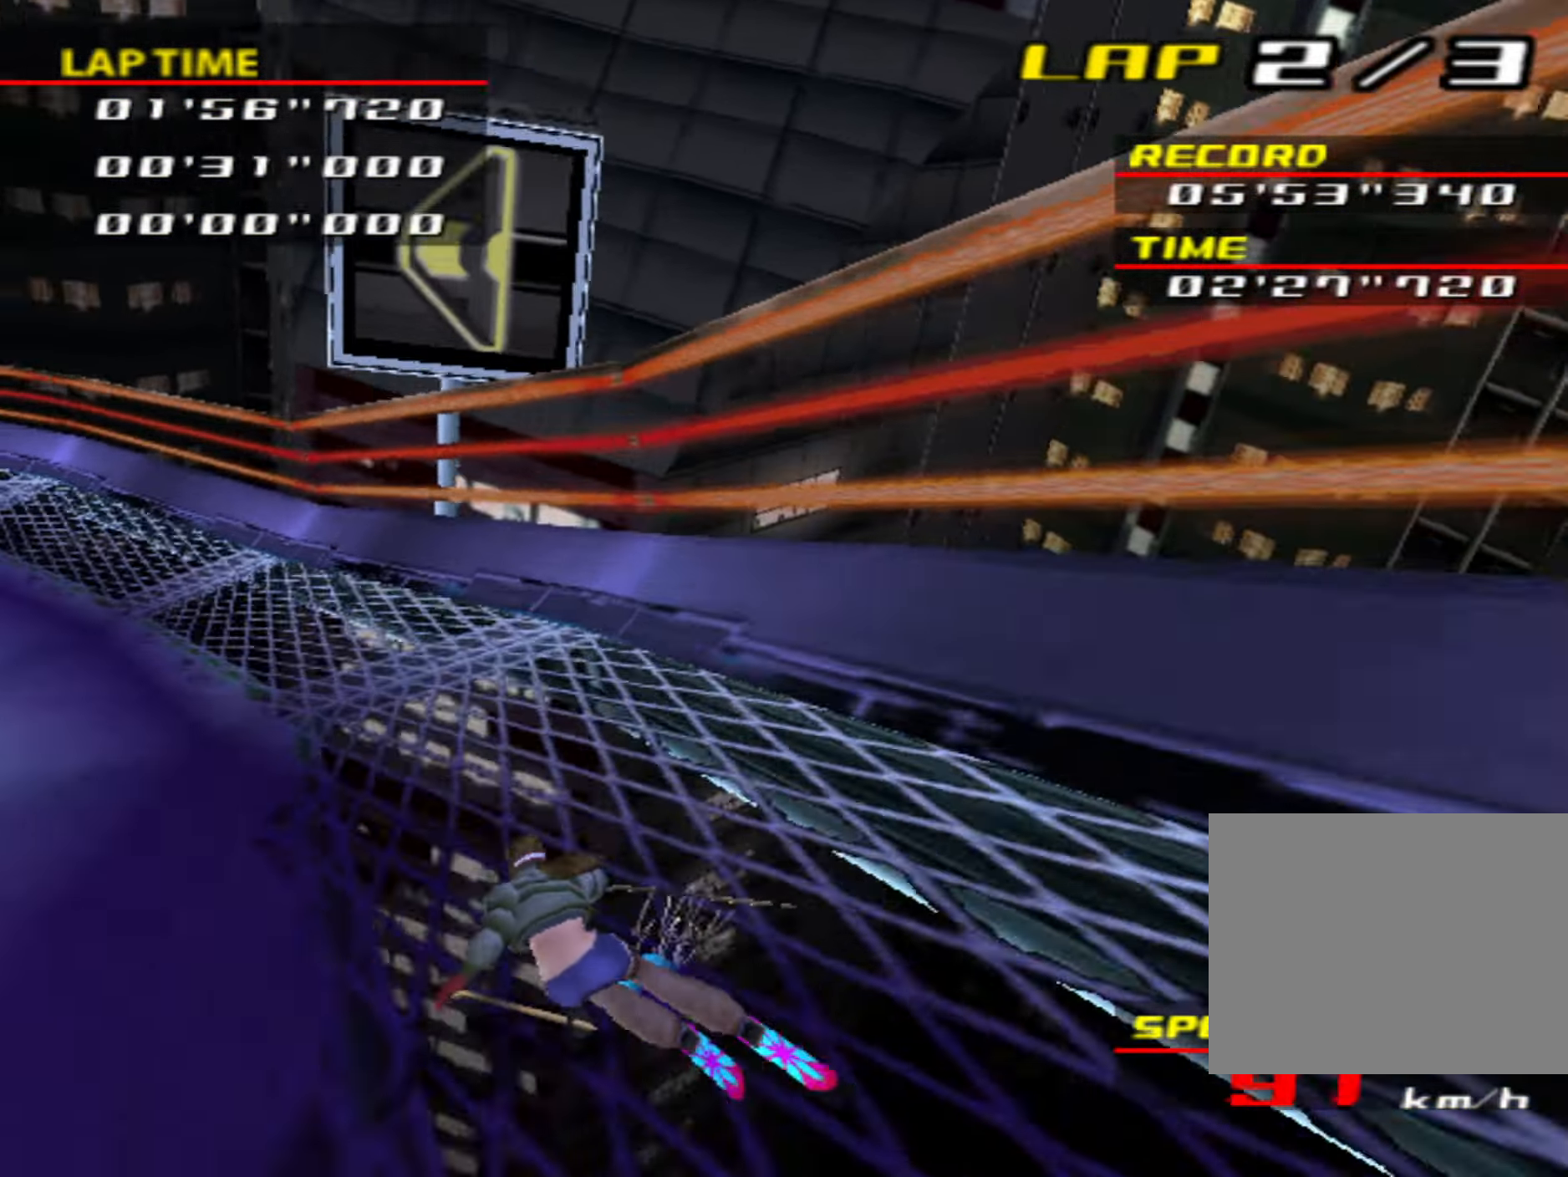
{"buttons": [], "left_stick": "center", "events": [[483, "left_stick", "center"]]}
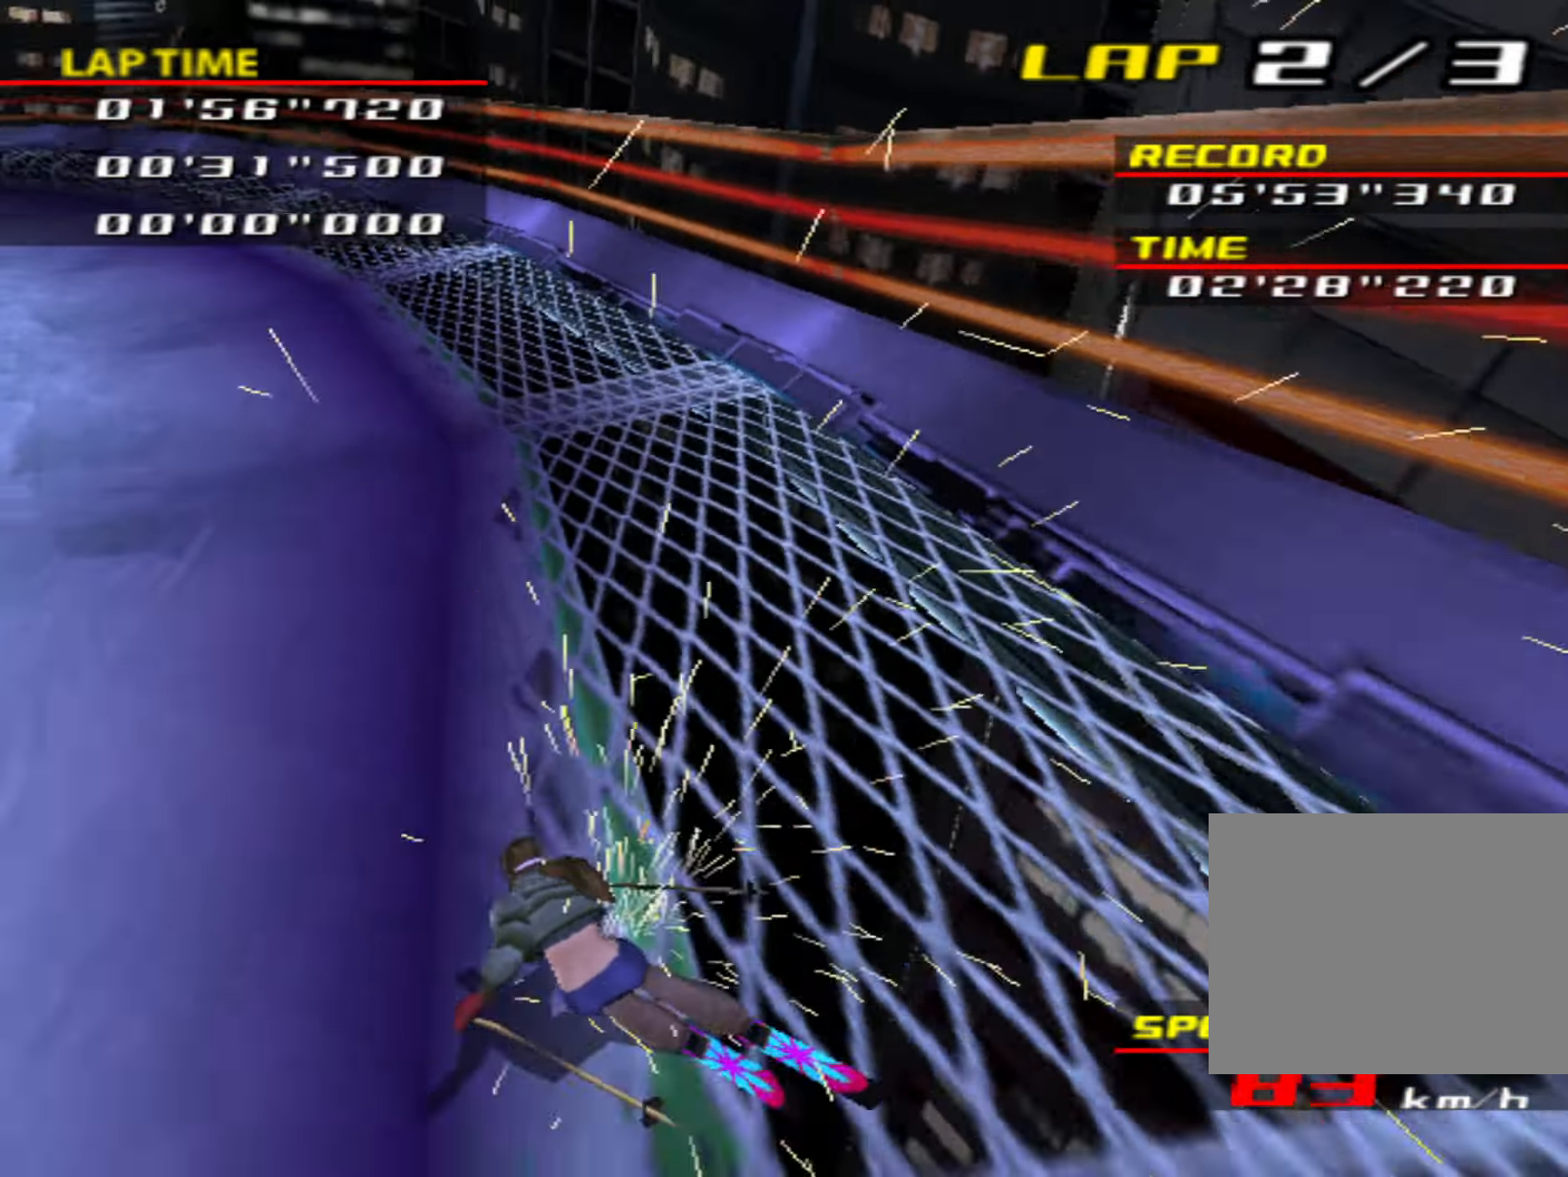
{"buttons": [], "left_stick": "left", "events": [[267, "left_stick", "left"], [417, "left_stick", "center"], [500, "left_stick", "left"]]}
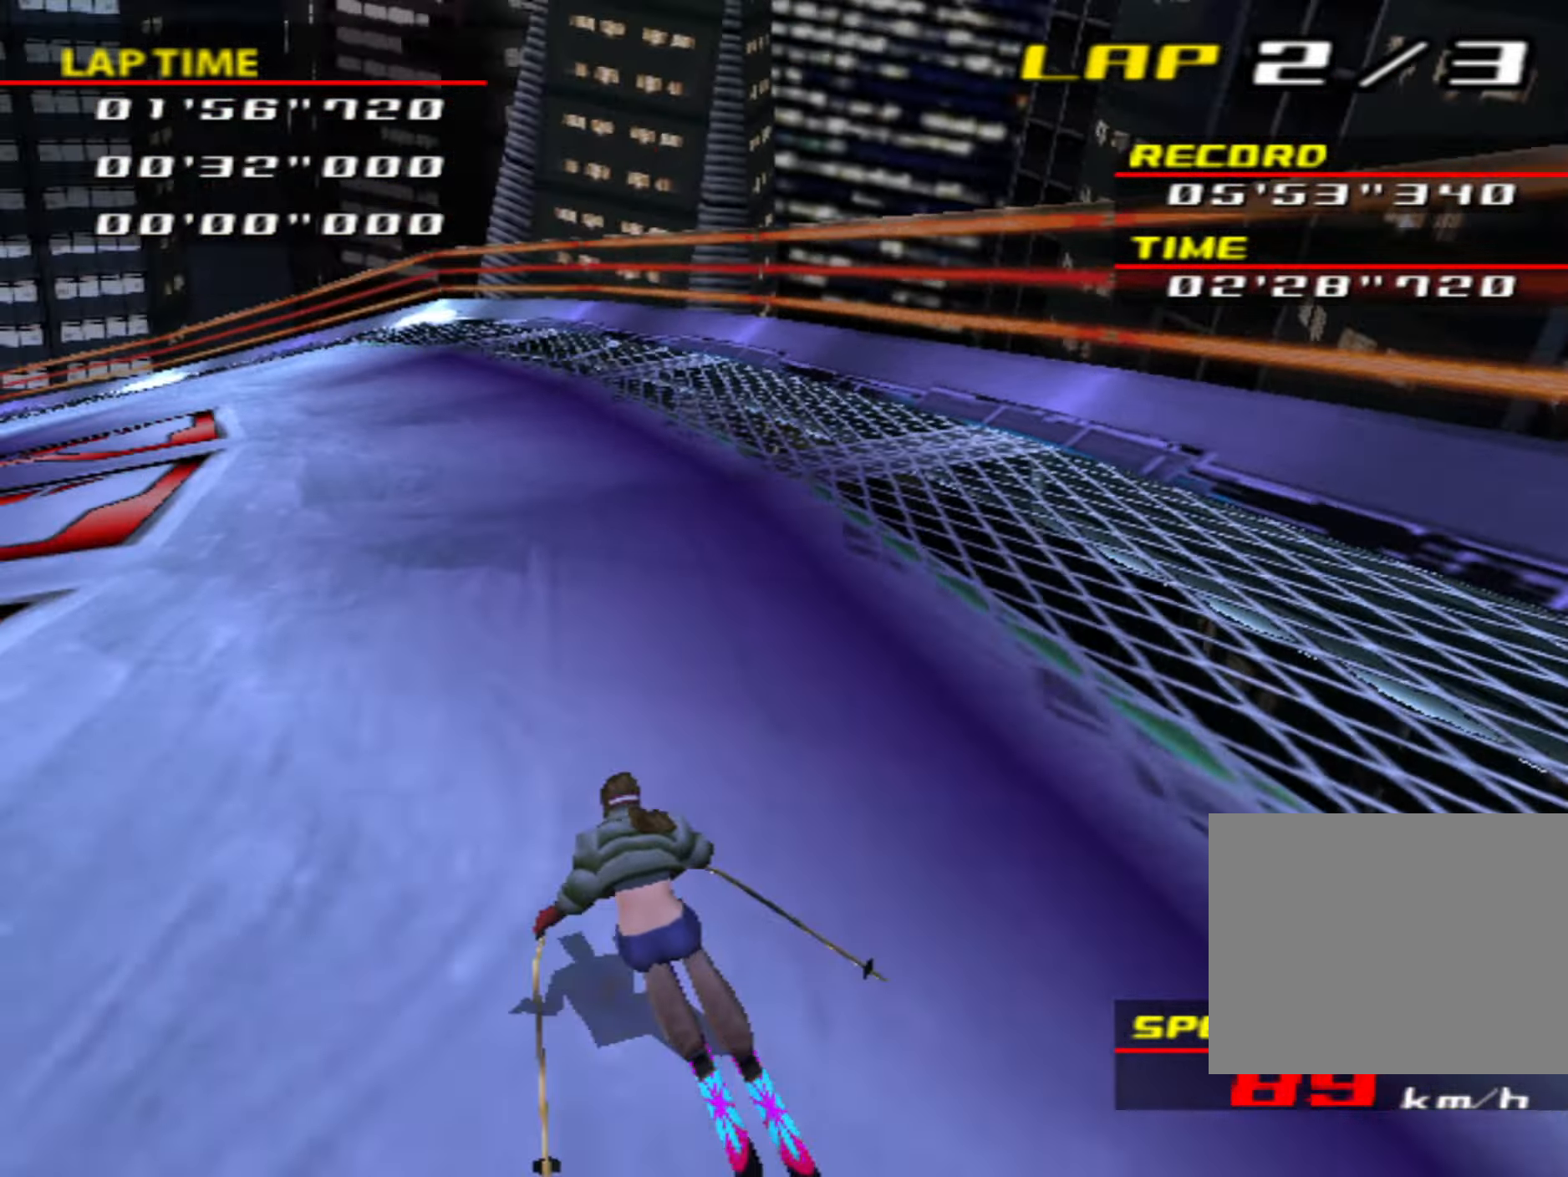
{"buttons": [], "left_stick": "left", "events": [[150, "left_stick", "center"], [267, "left_stick", "left"], [450, "left_stick", "center"], [500, "left_stick", "left"]]}
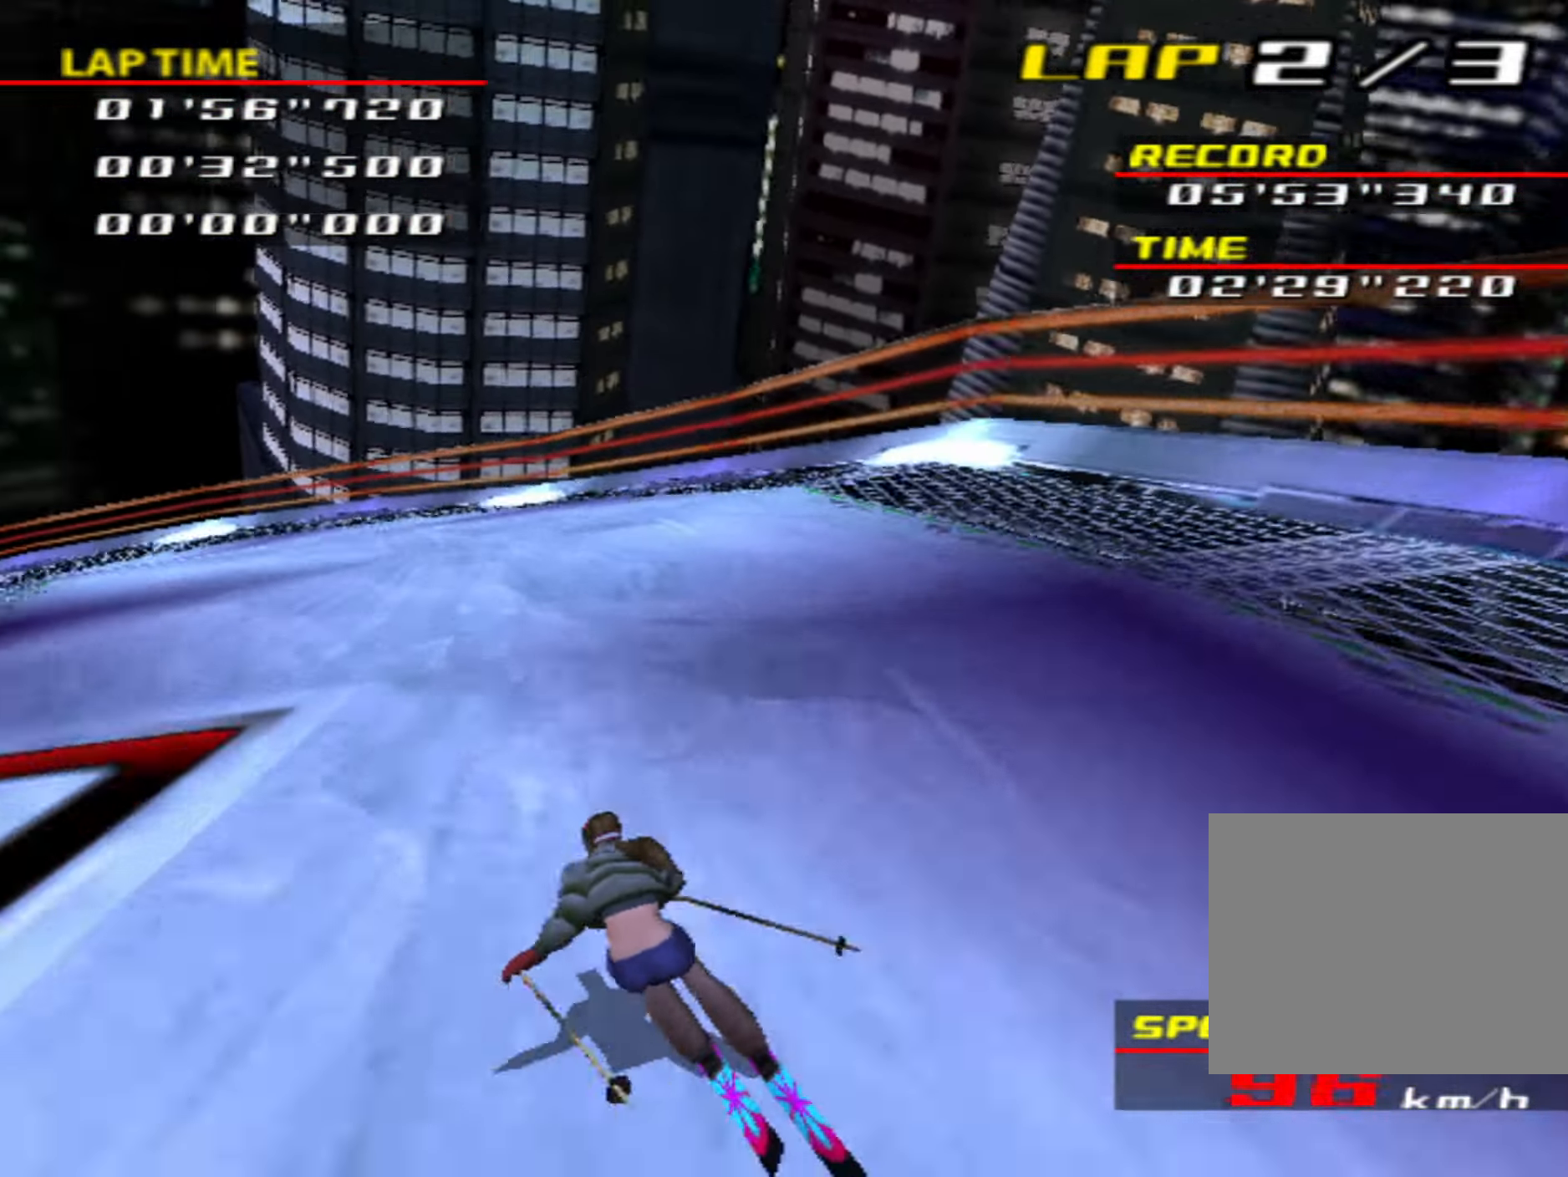
{"buttons": [], "left_stick": "left", "events": []}
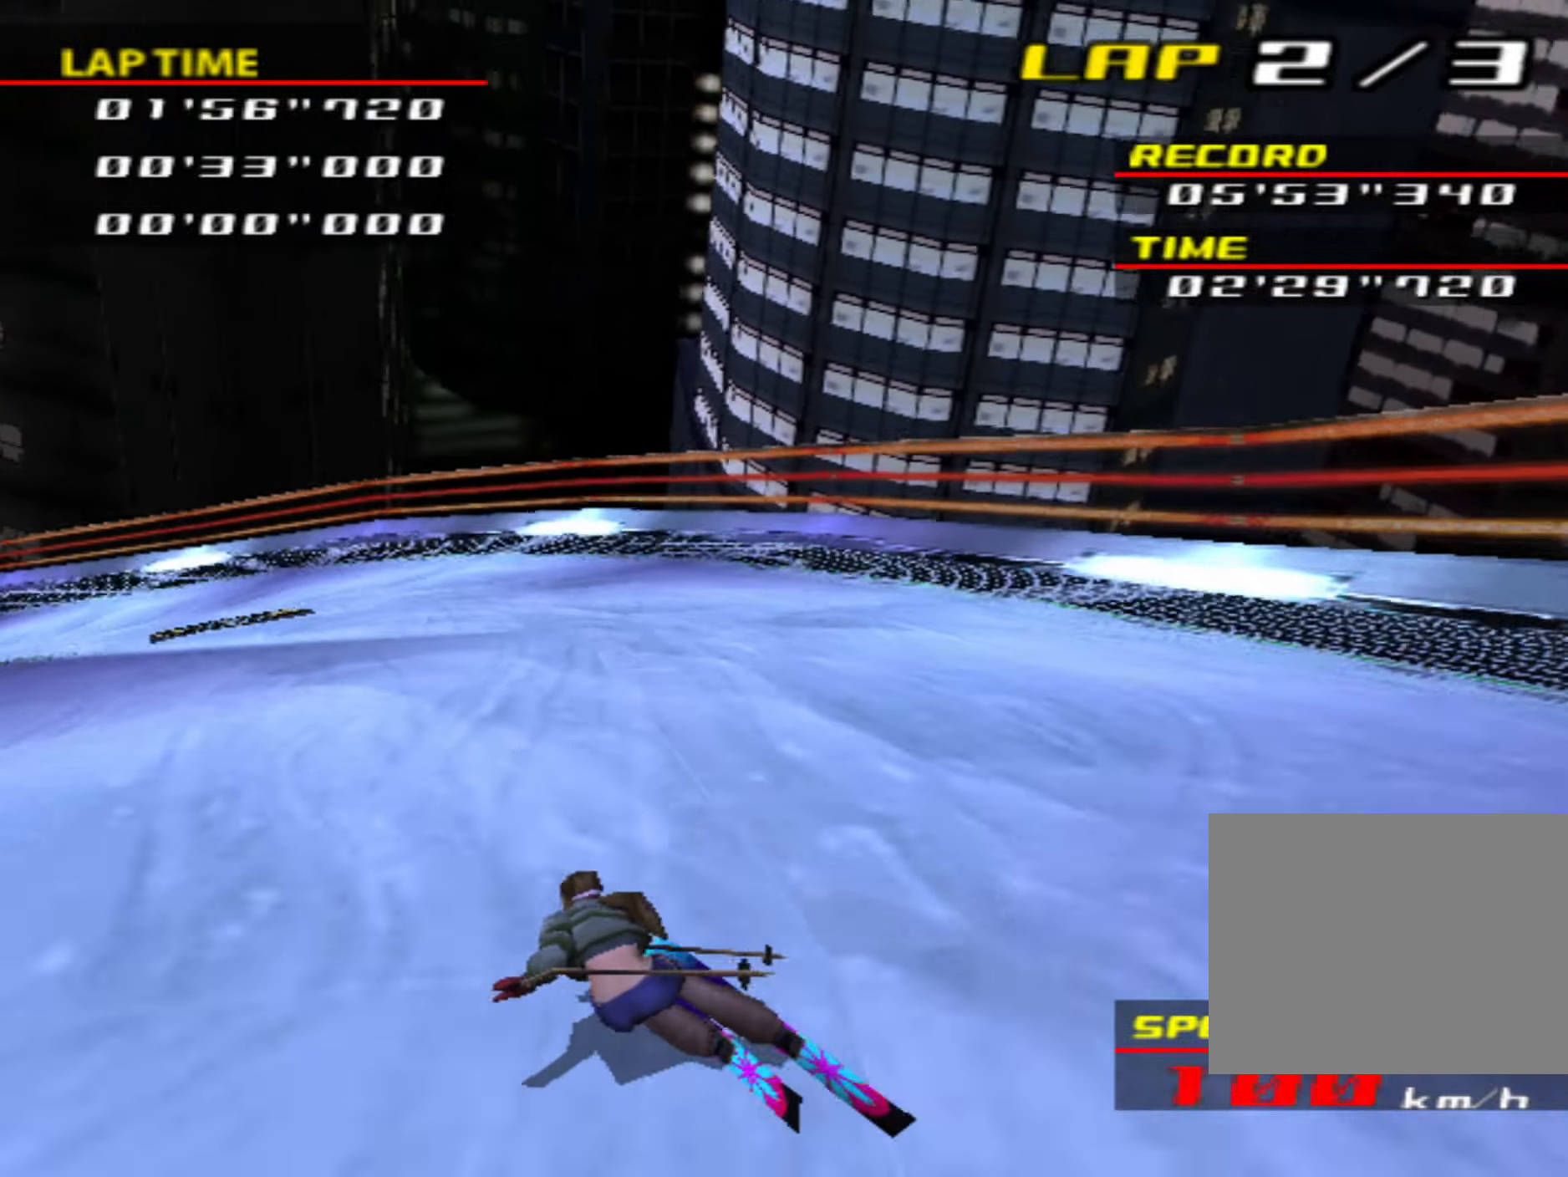
{"buttons": [], "left_stick": "left", "events": []}
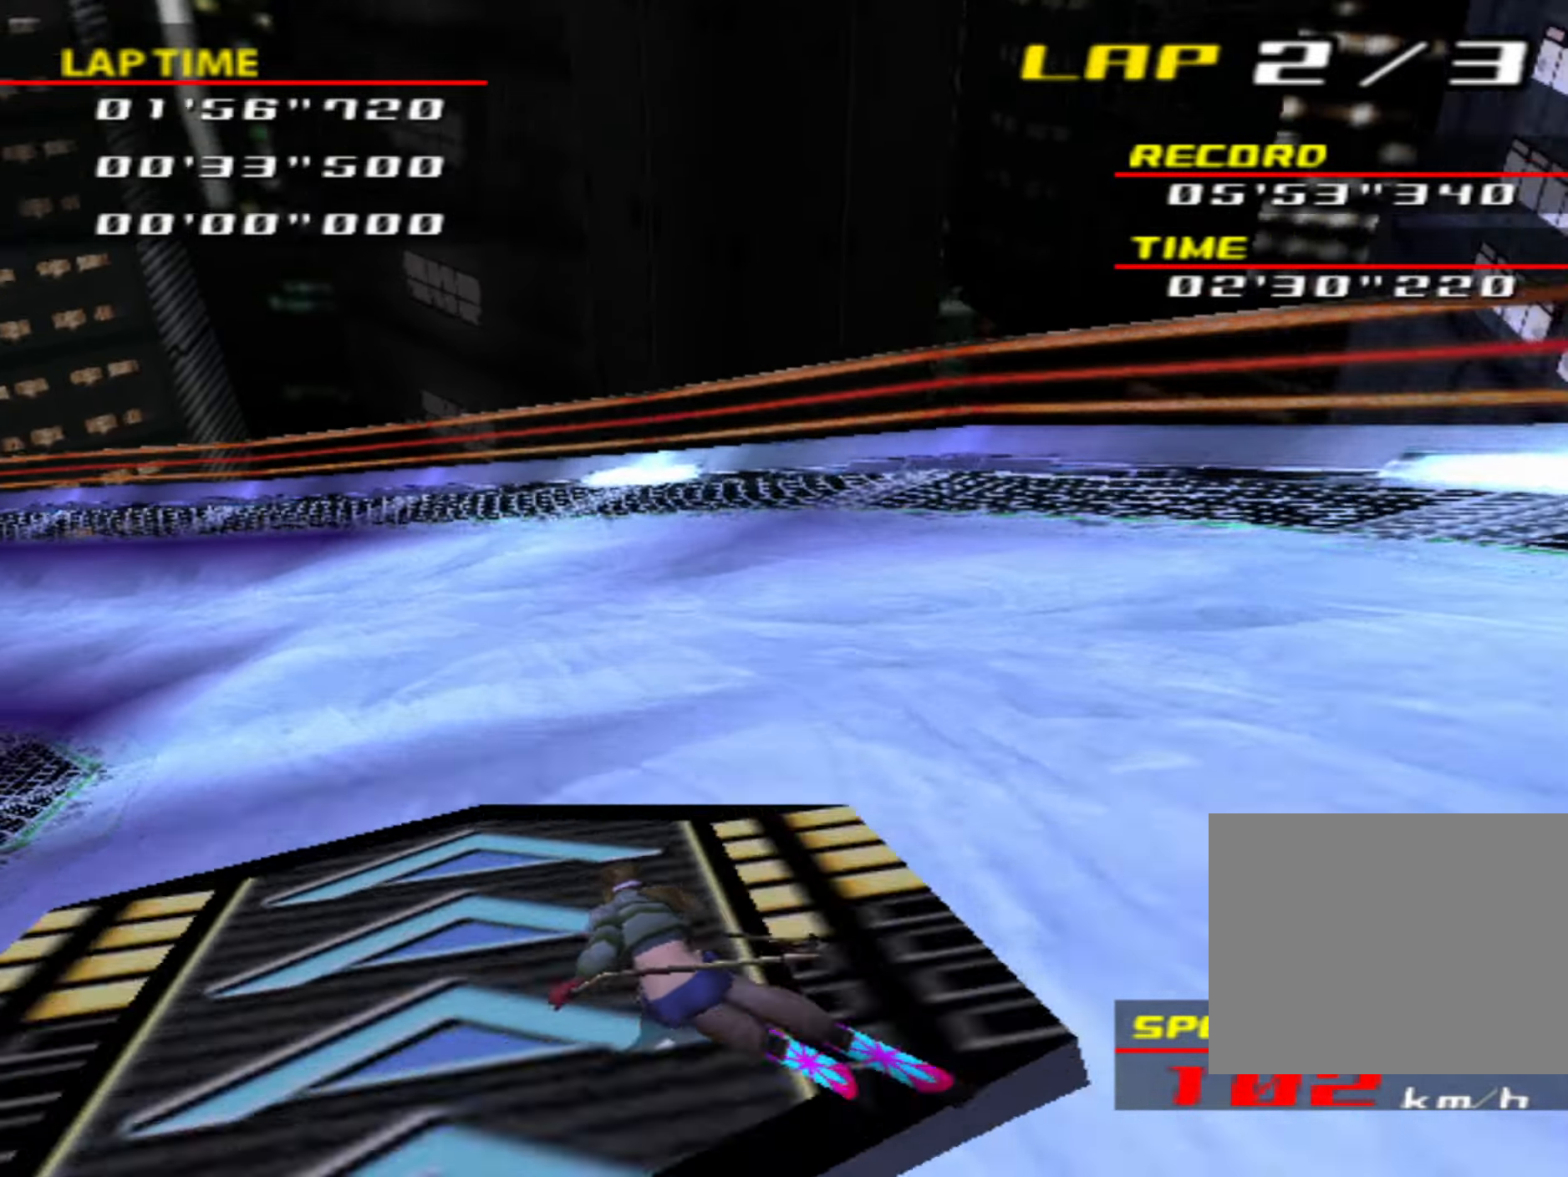
{"buttons": [], "left_stick": "left", "events": []}
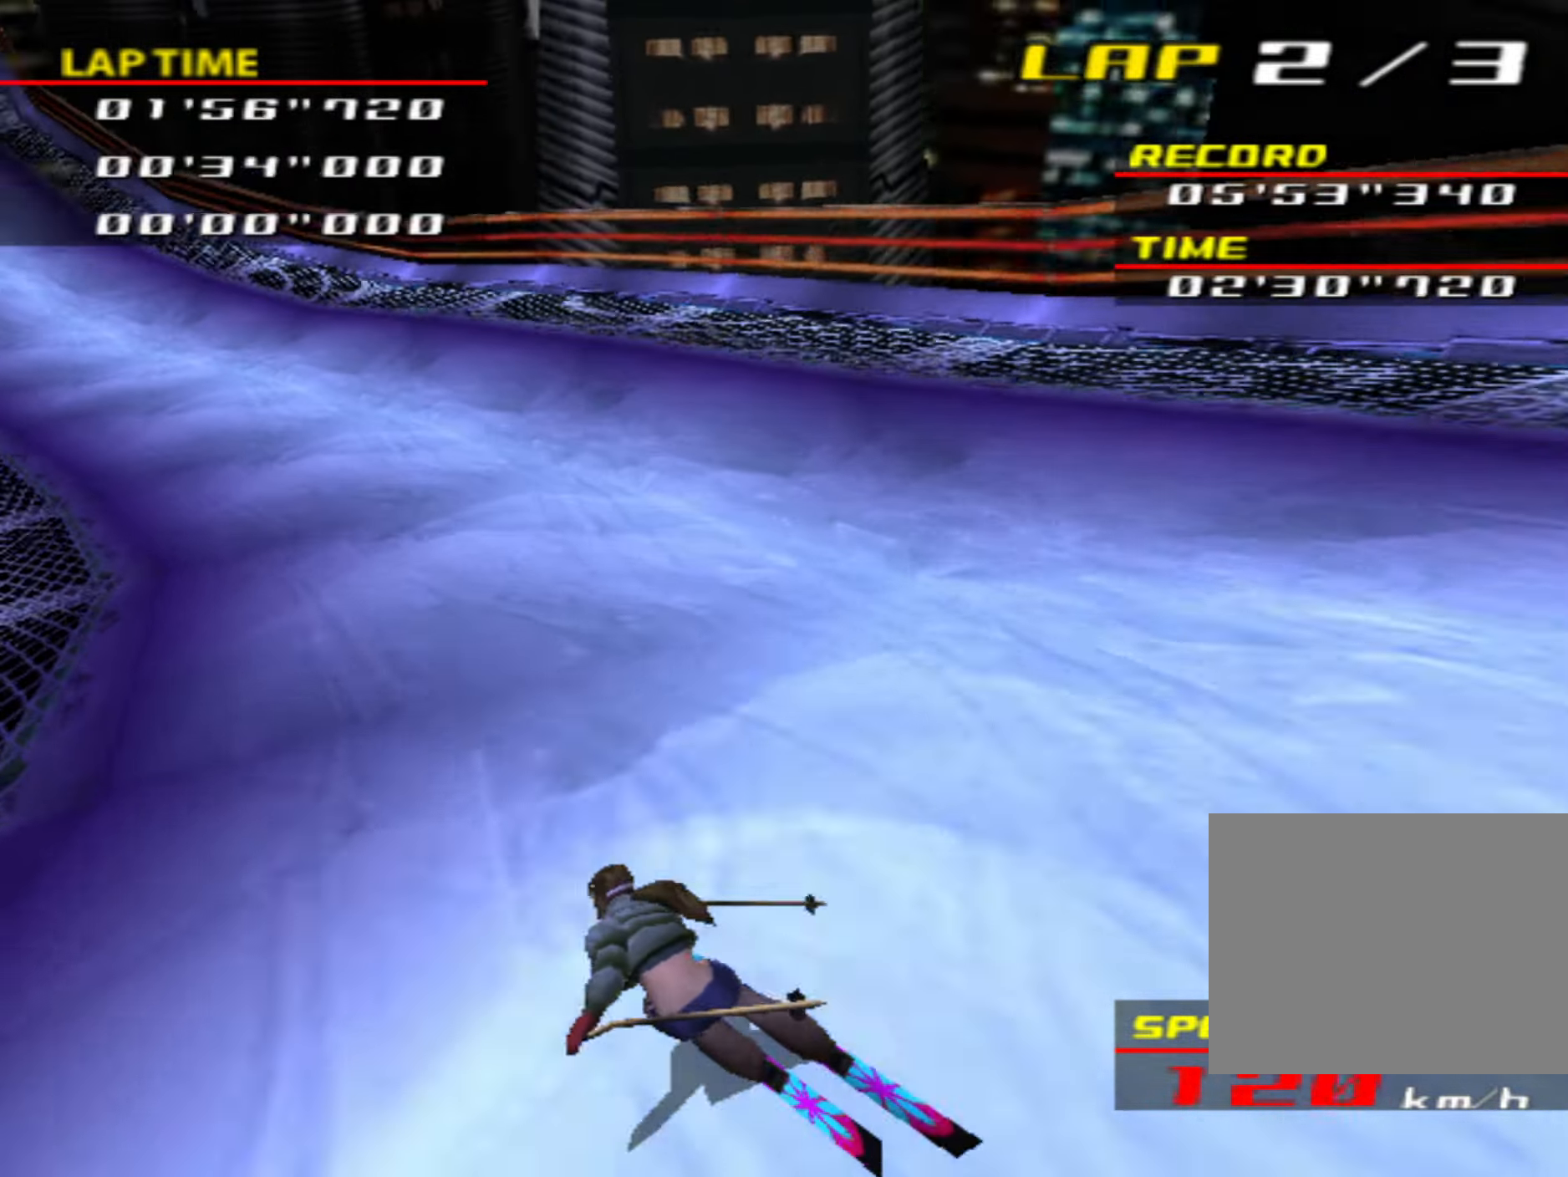
{"buttons": ["CIRCLE"], "left_stick": "center", "events": [[50, "CIRCLE", "down"], [167, "left_stick", "center"]]}
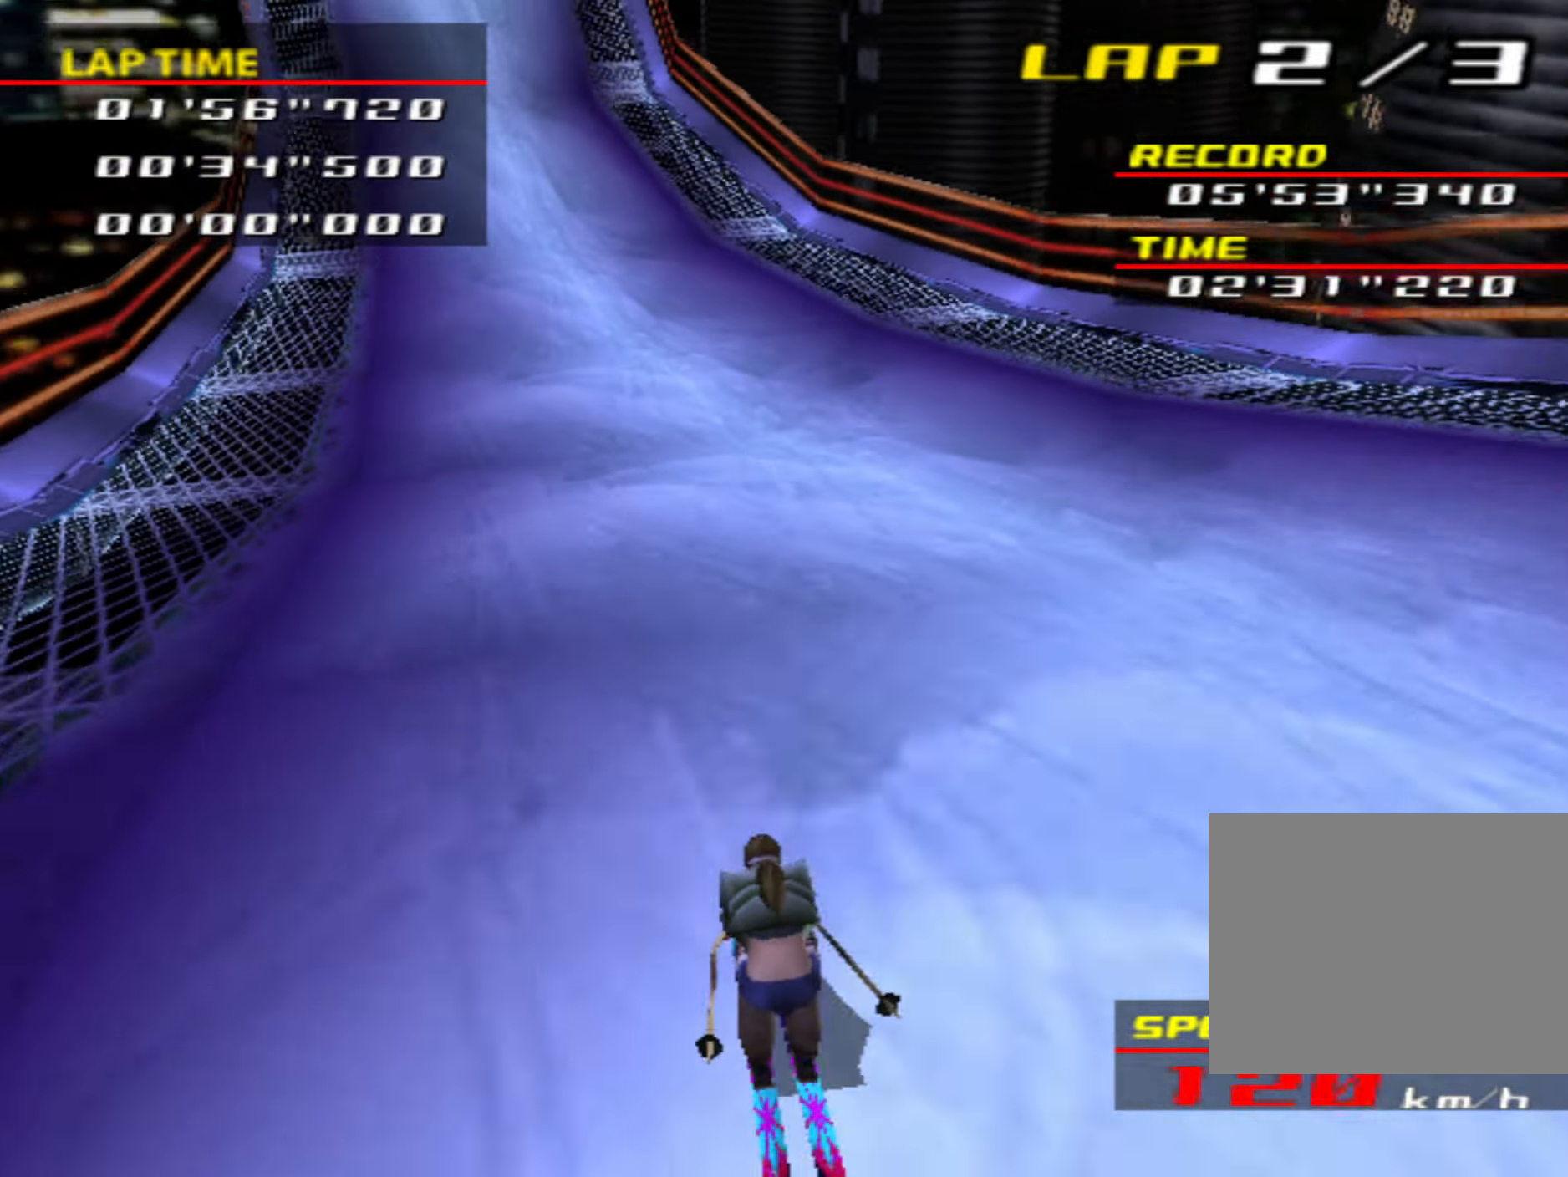
{"buttons": ["CIRCLE"], "left_stick": "center", "events": []}
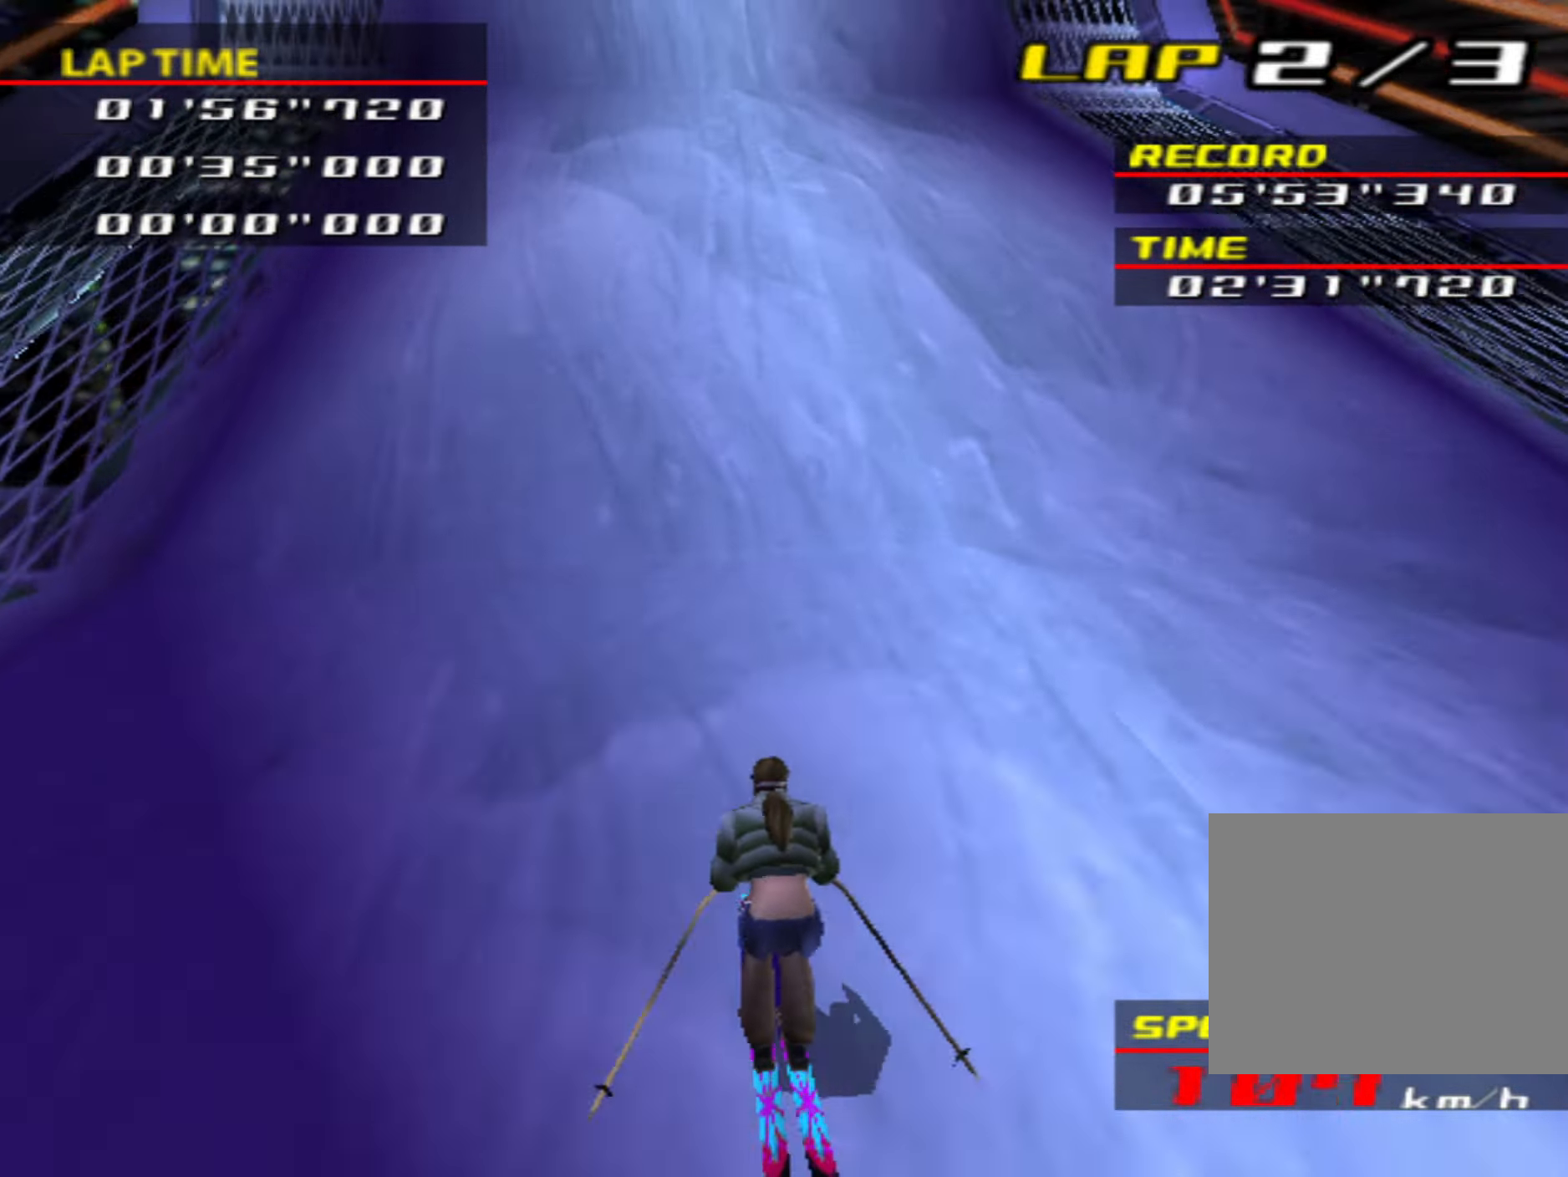
{"buttons": [], "left_stick": "center", "events": [[267, "CIRCLE", "up"]]}
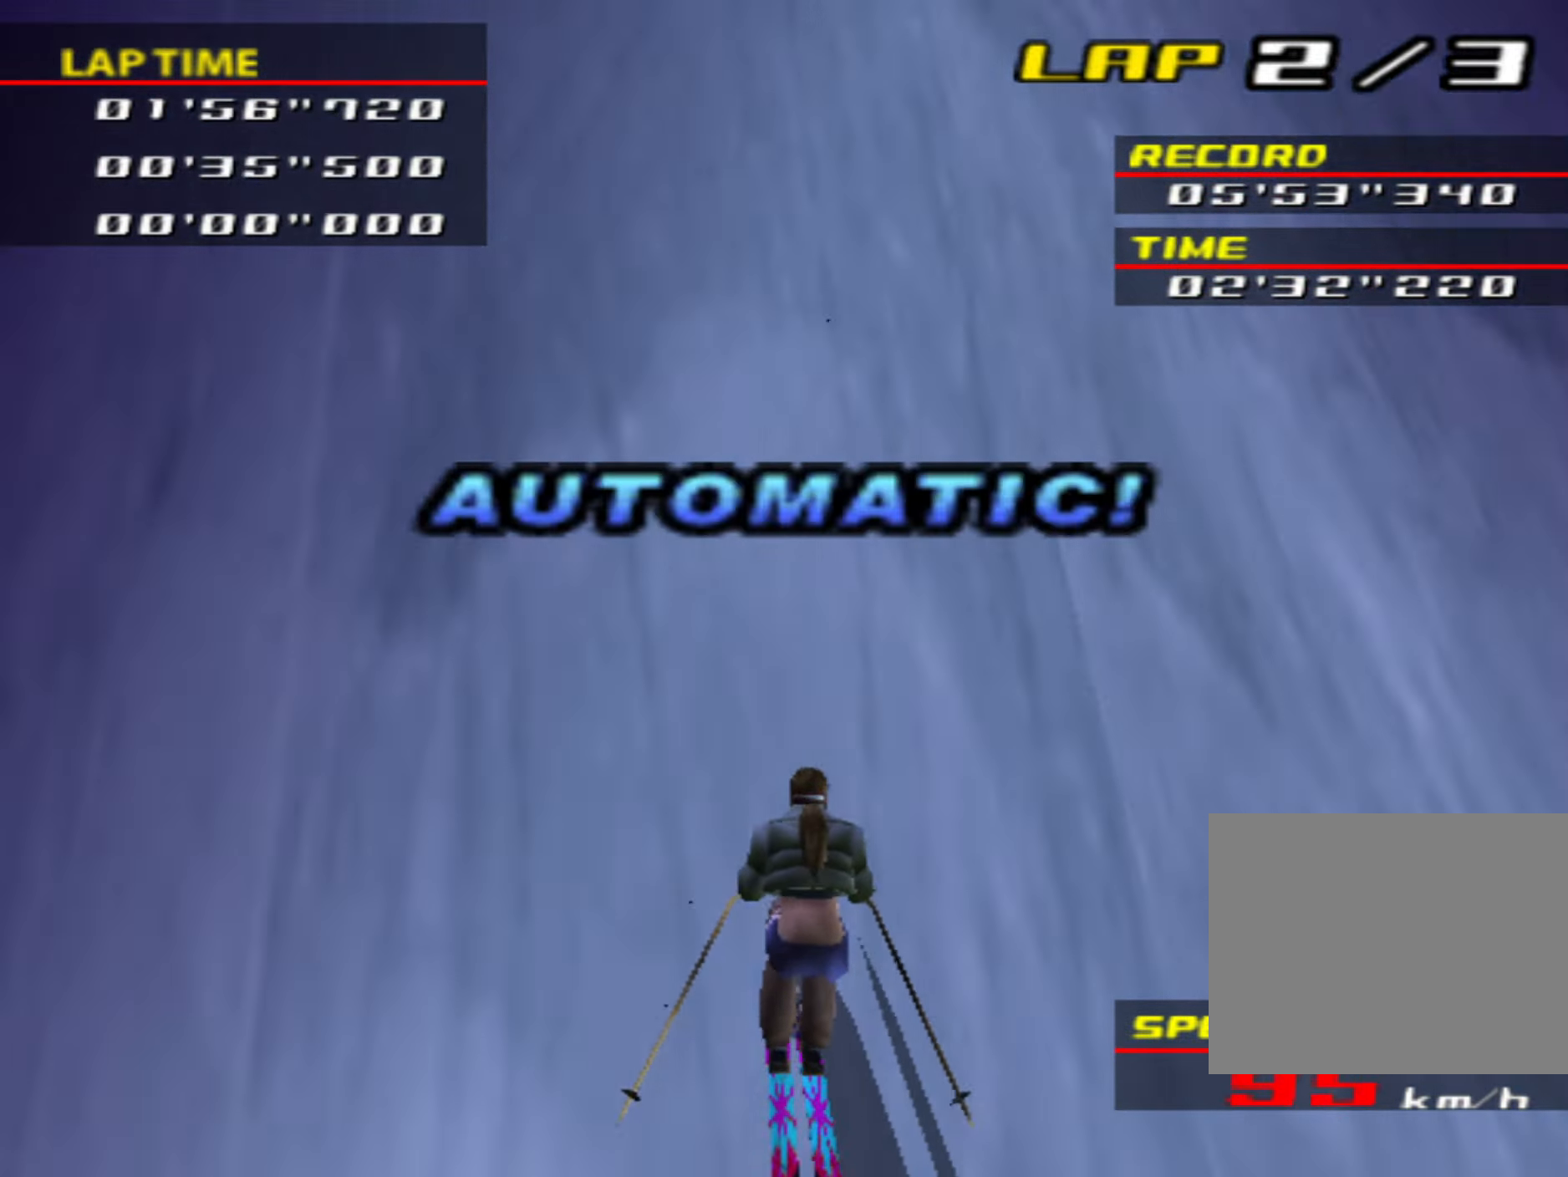
{"buttons": [], "left_stick": "center", "events": []}
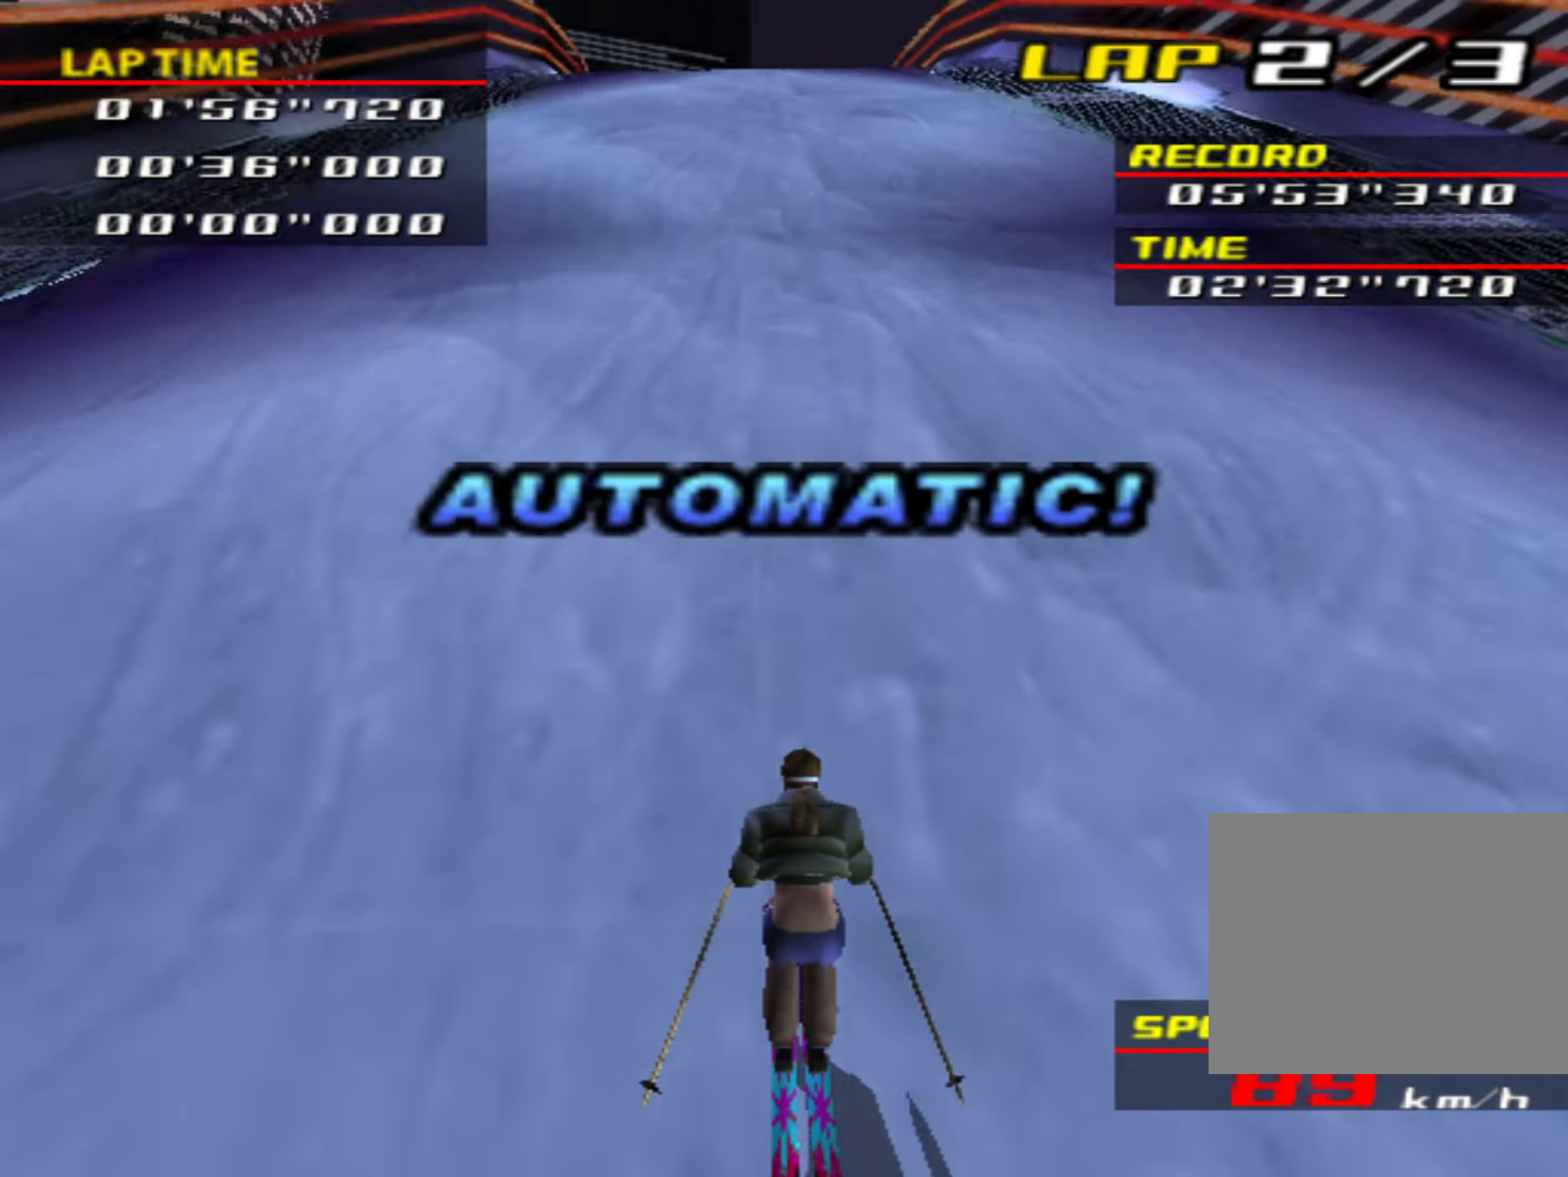
{"buttons": [], "left_stick": "center", "events": []}
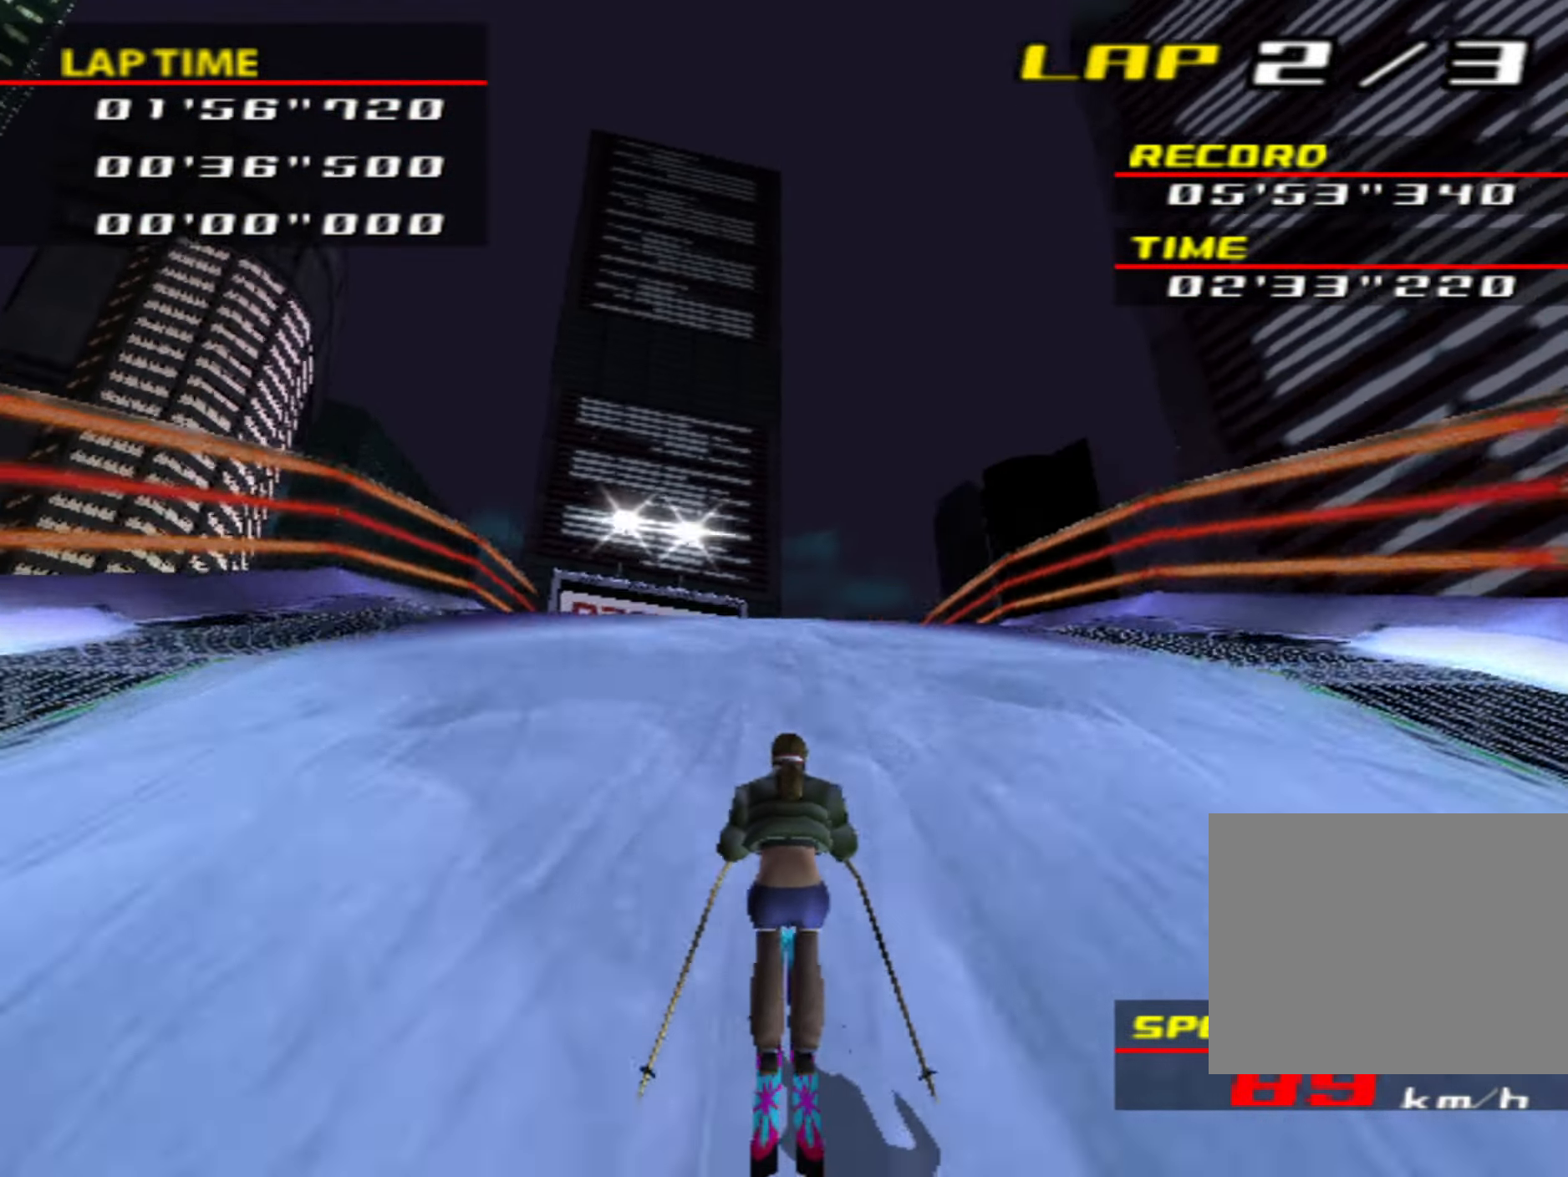
{"buttons": [], "left_stick": "center", "events": []}
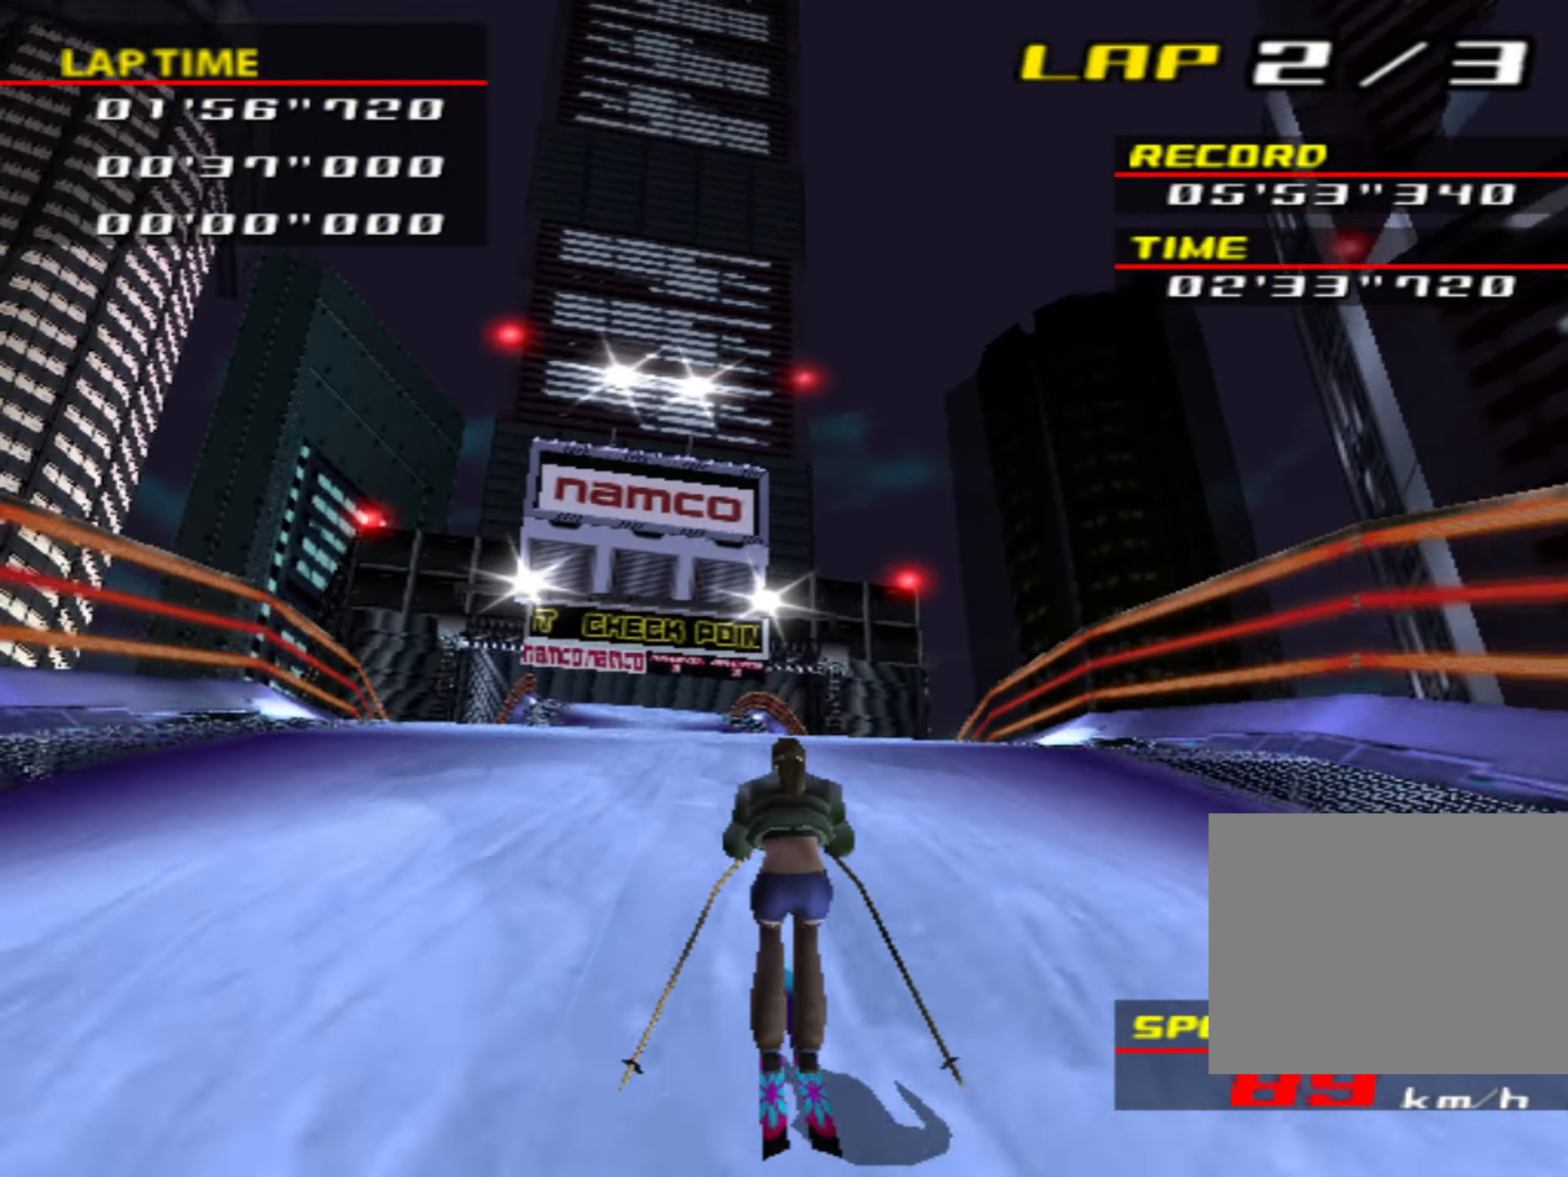
{"buttons": [], "left_stick": "center", "events": []}
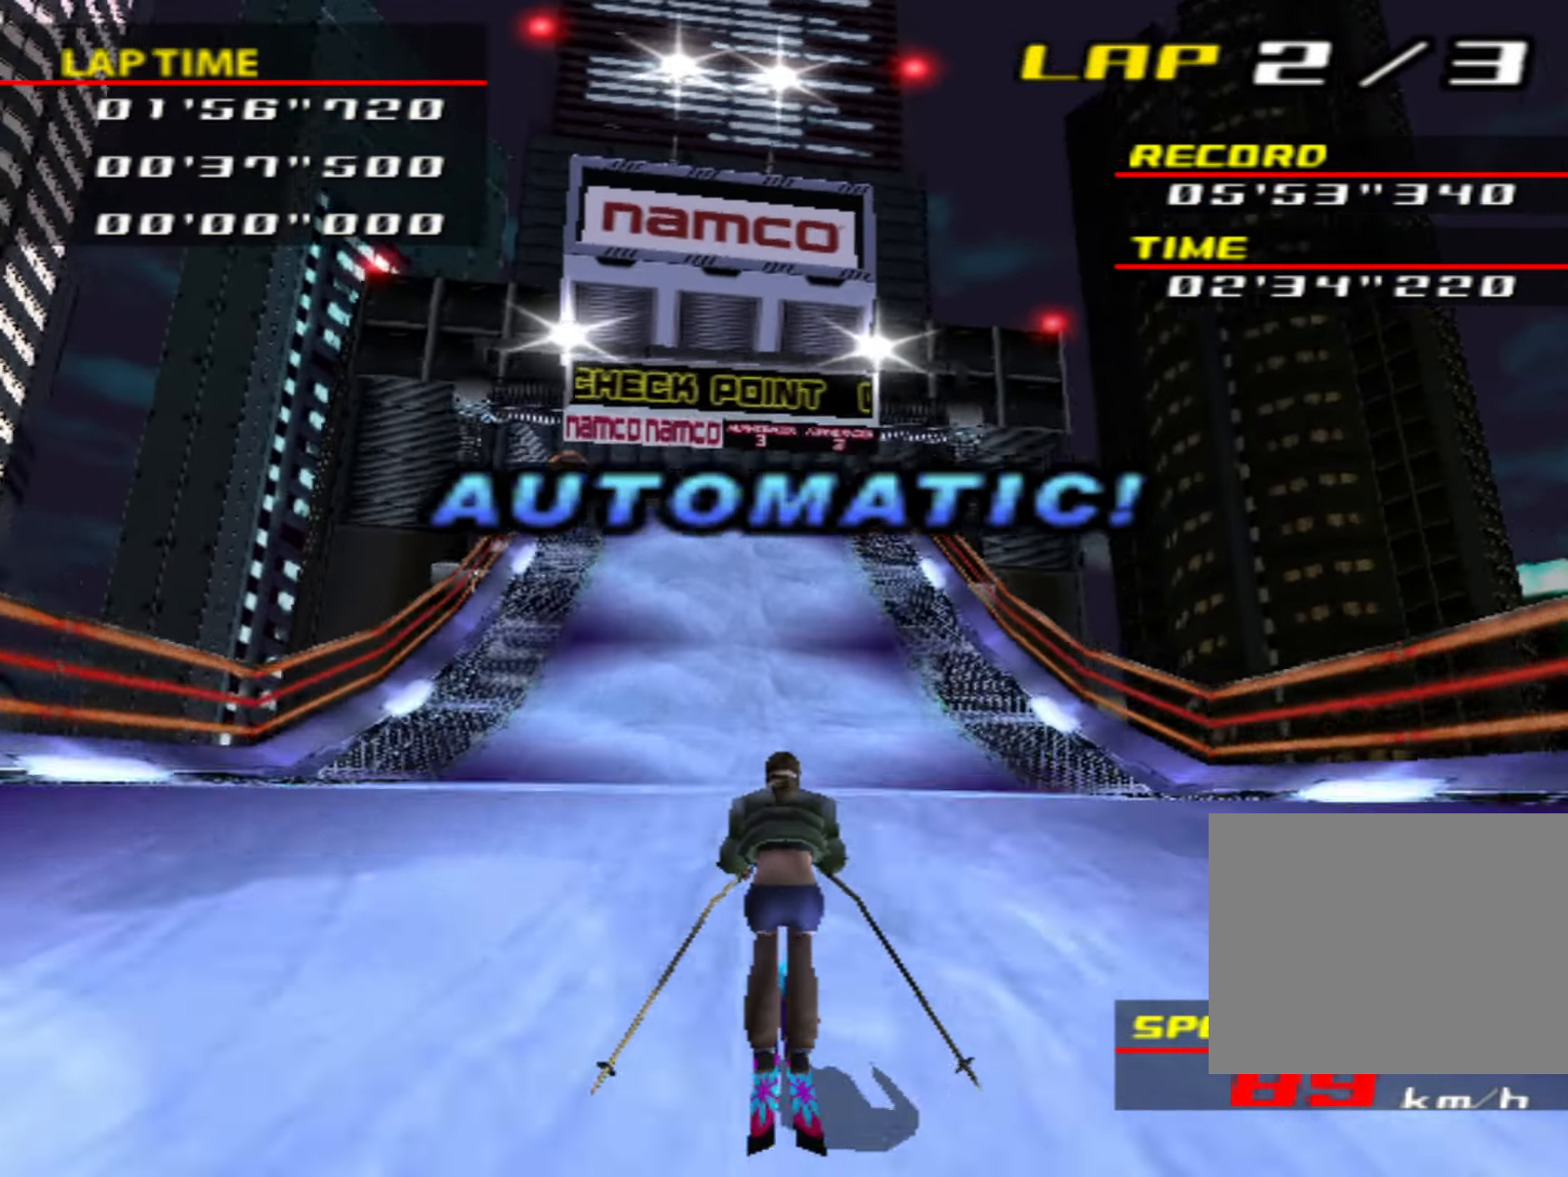
{"buttons": [], "left_stick": "center", "events": []}
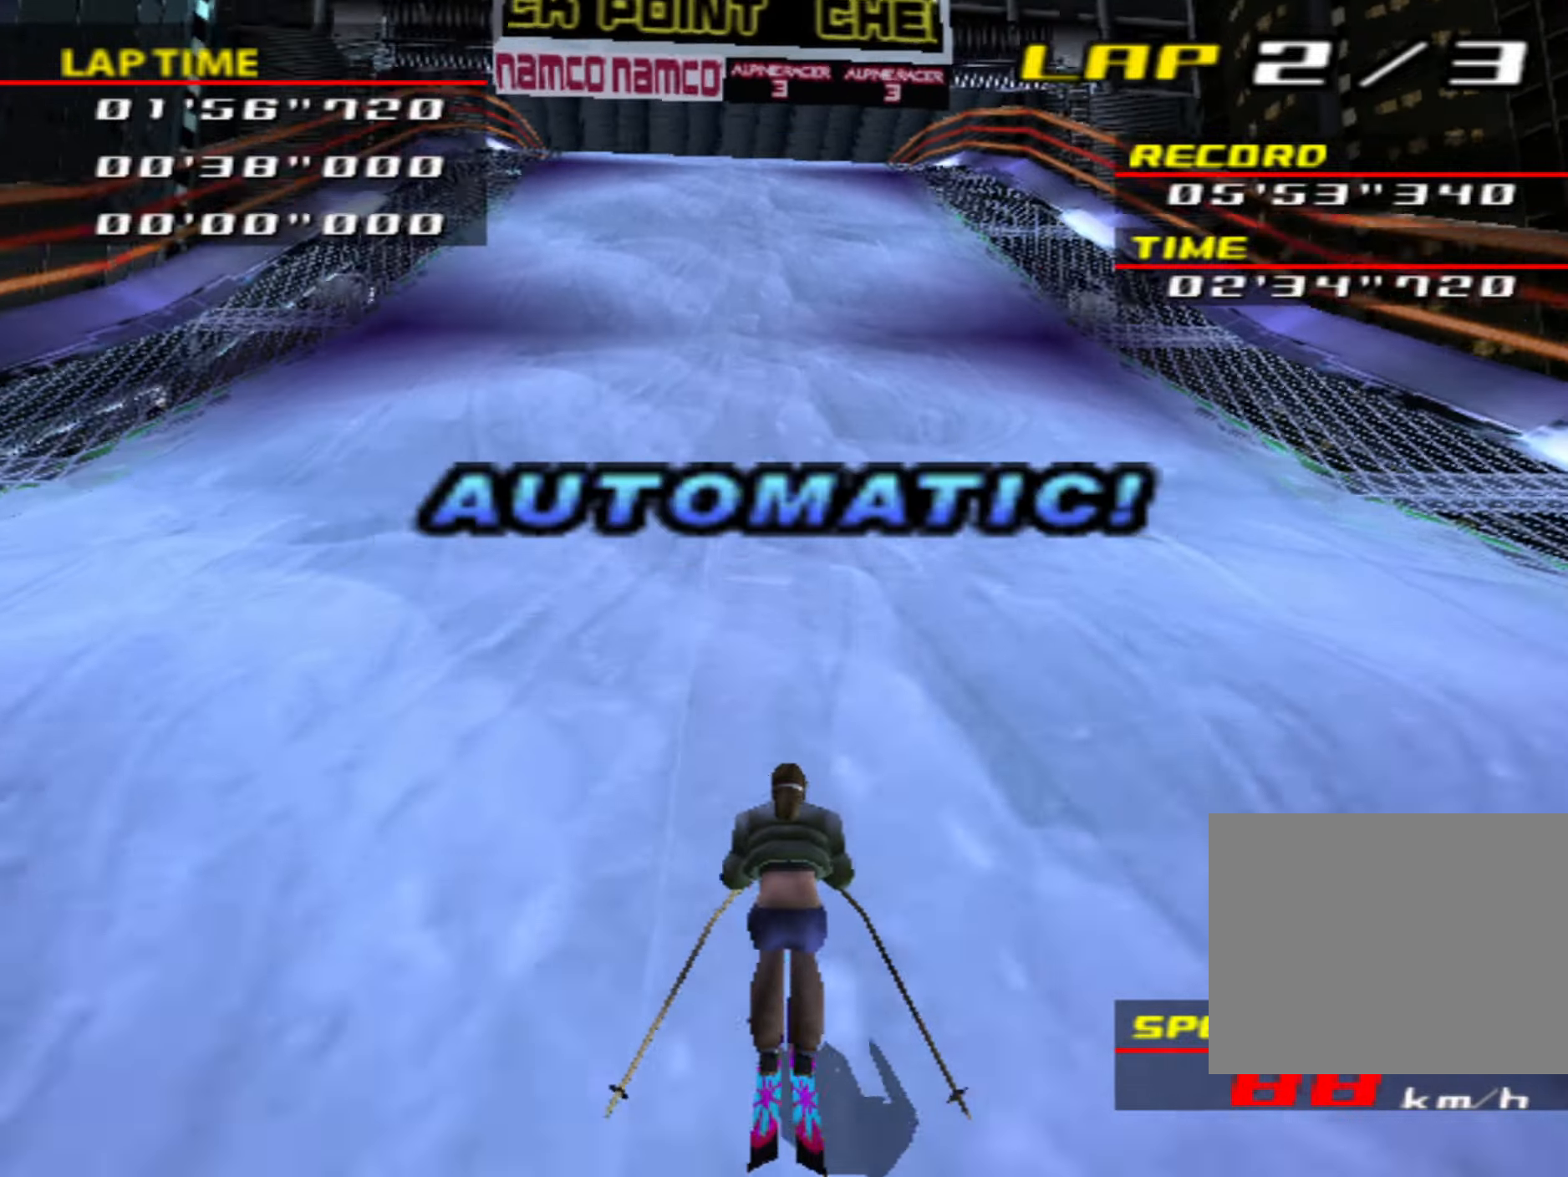
{"buttons": [], "left_stick": "center", "events": []}
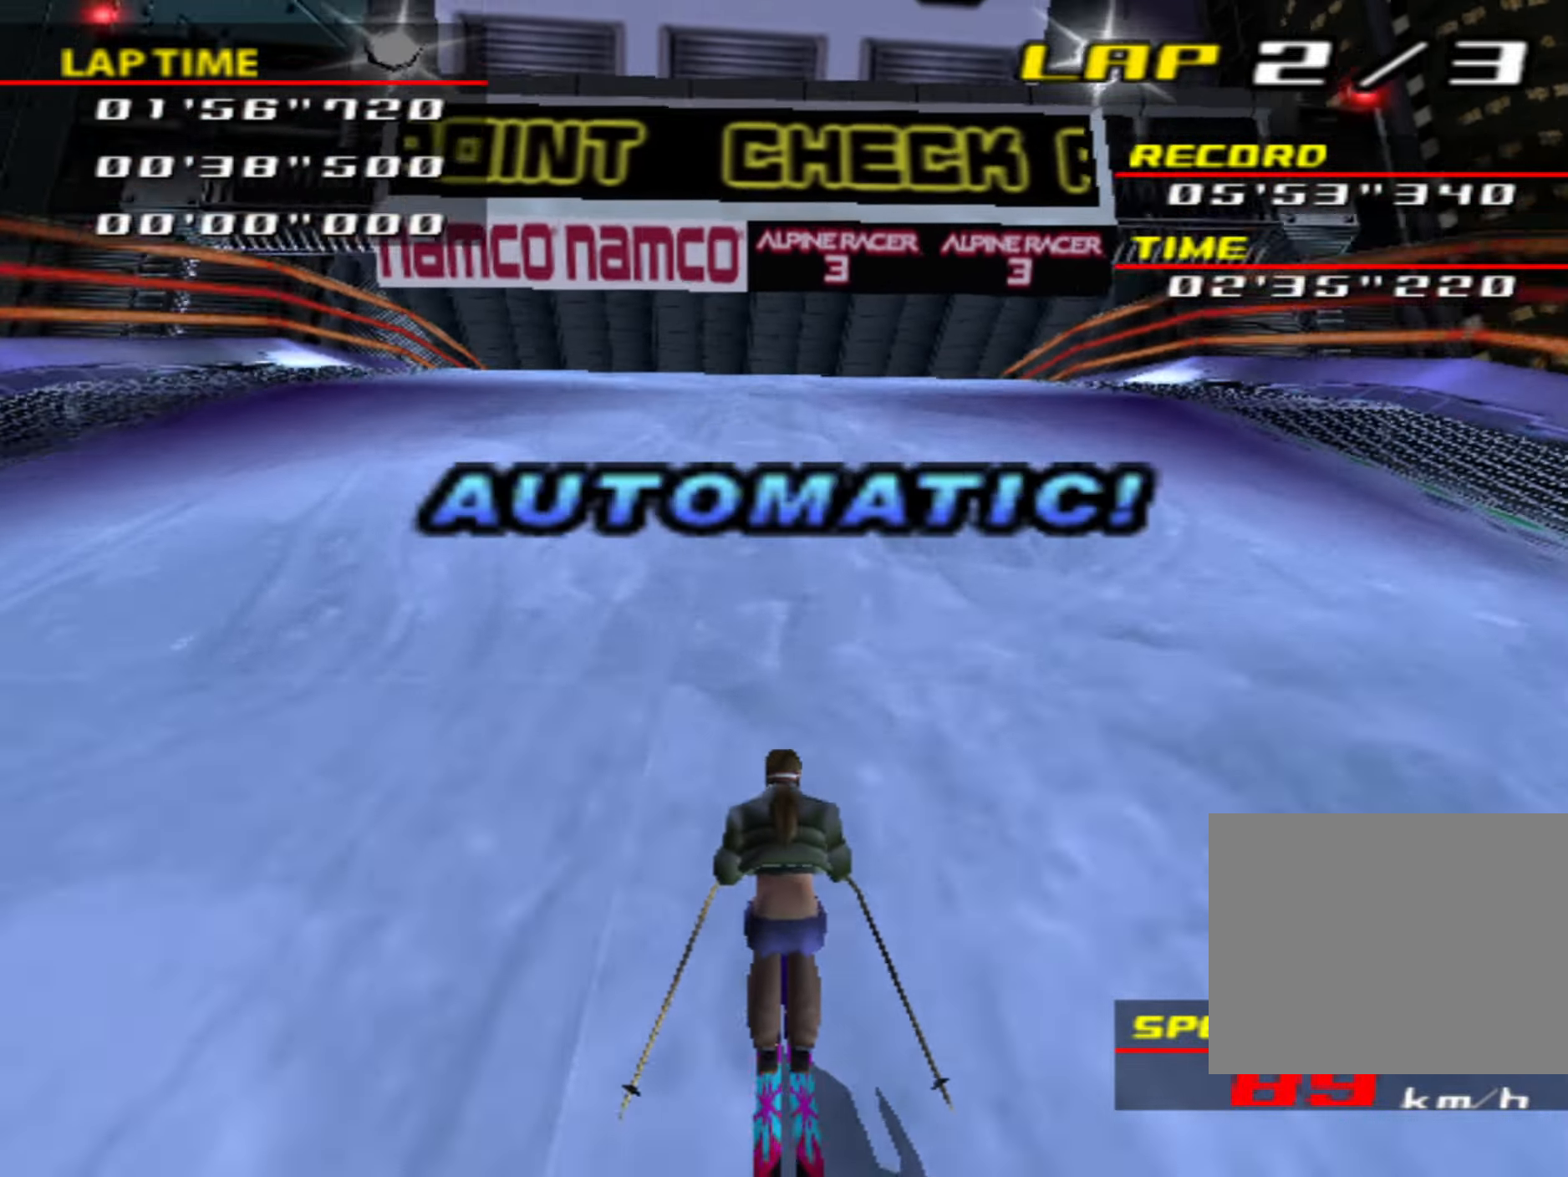
{"buttons": [], "left_stick": "center", "events": []}
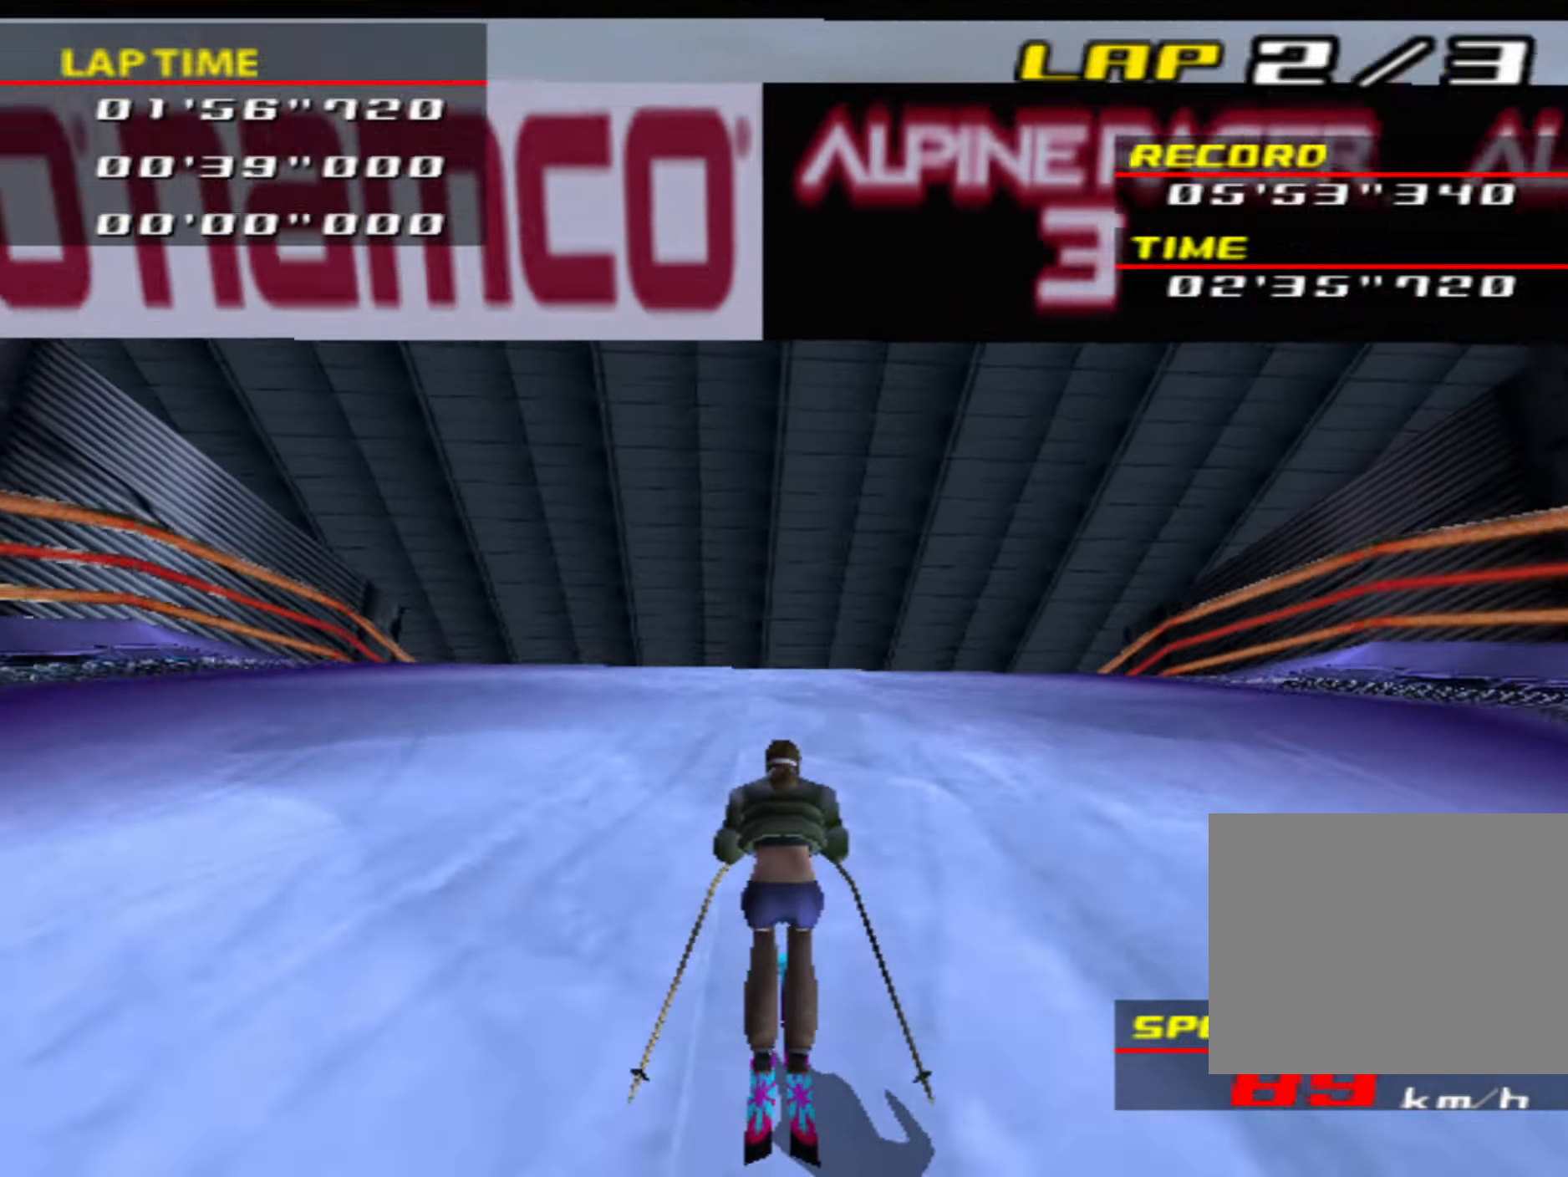
{"buttons": [], "left_stick": "center", "events": []}
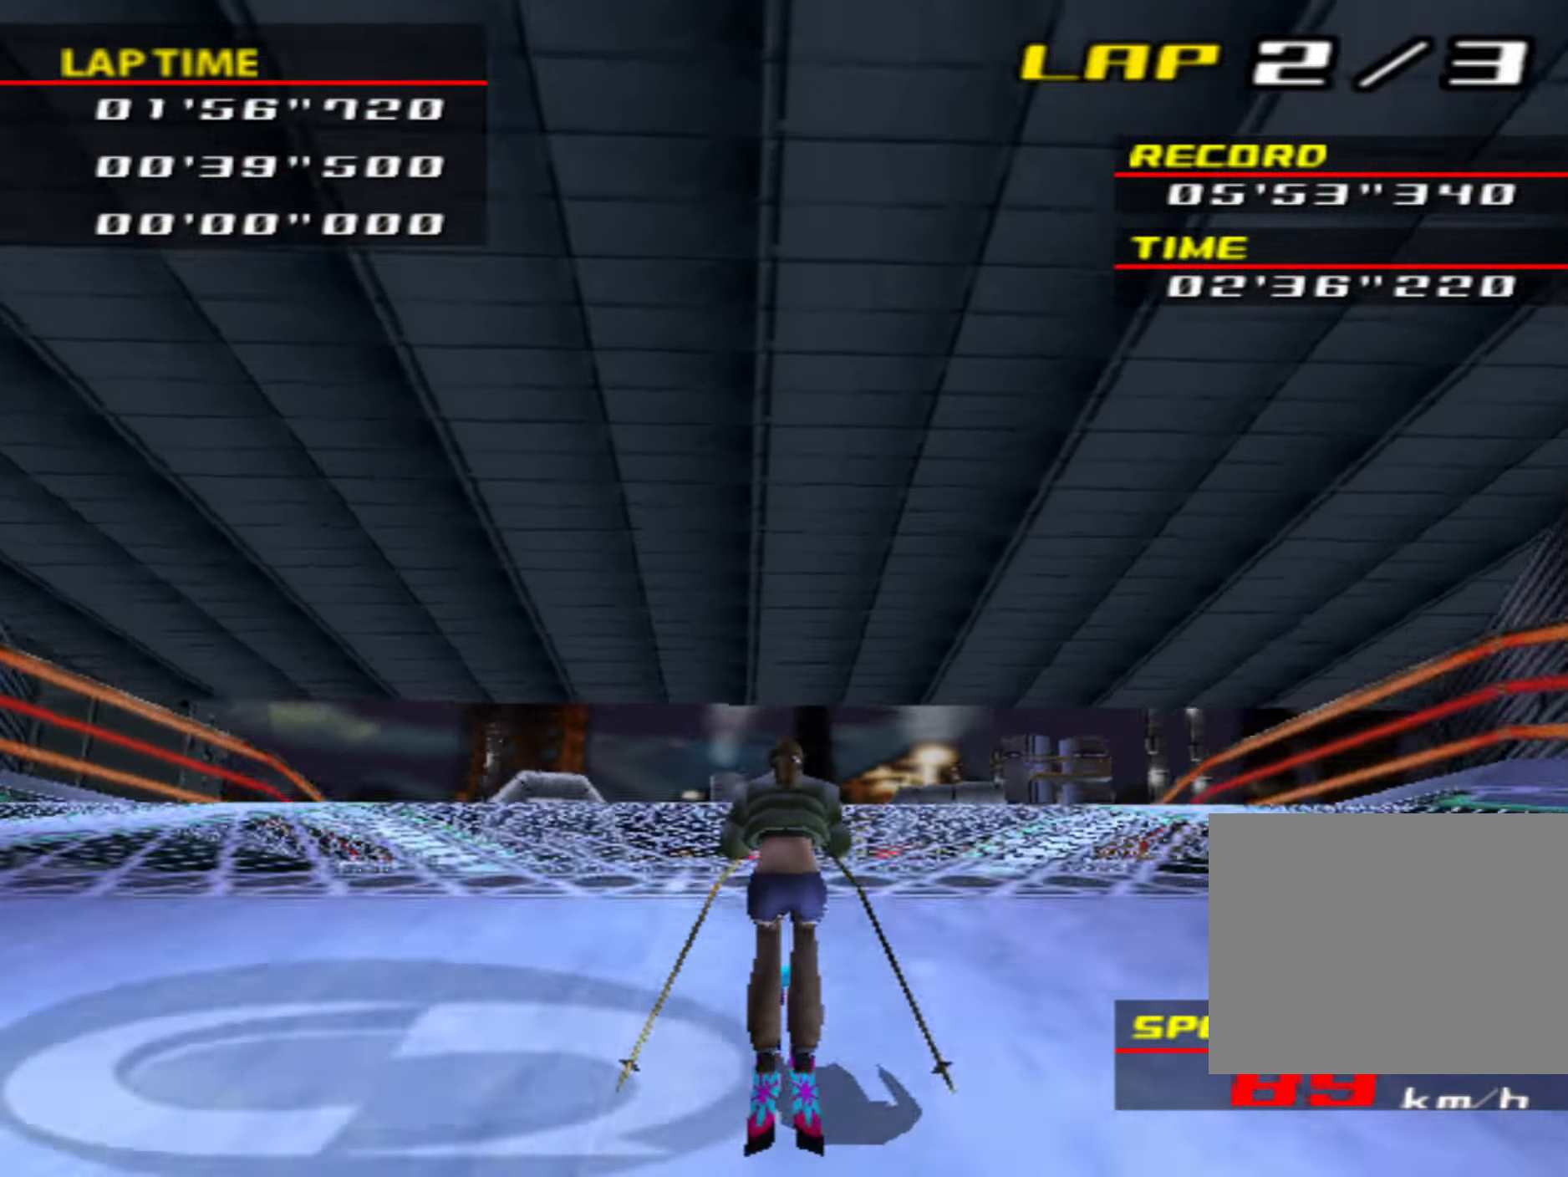
{"buttons": ["CIRCLE"], "left_stick": "center", "events": [[433, "CIRCLE", "down"]]}
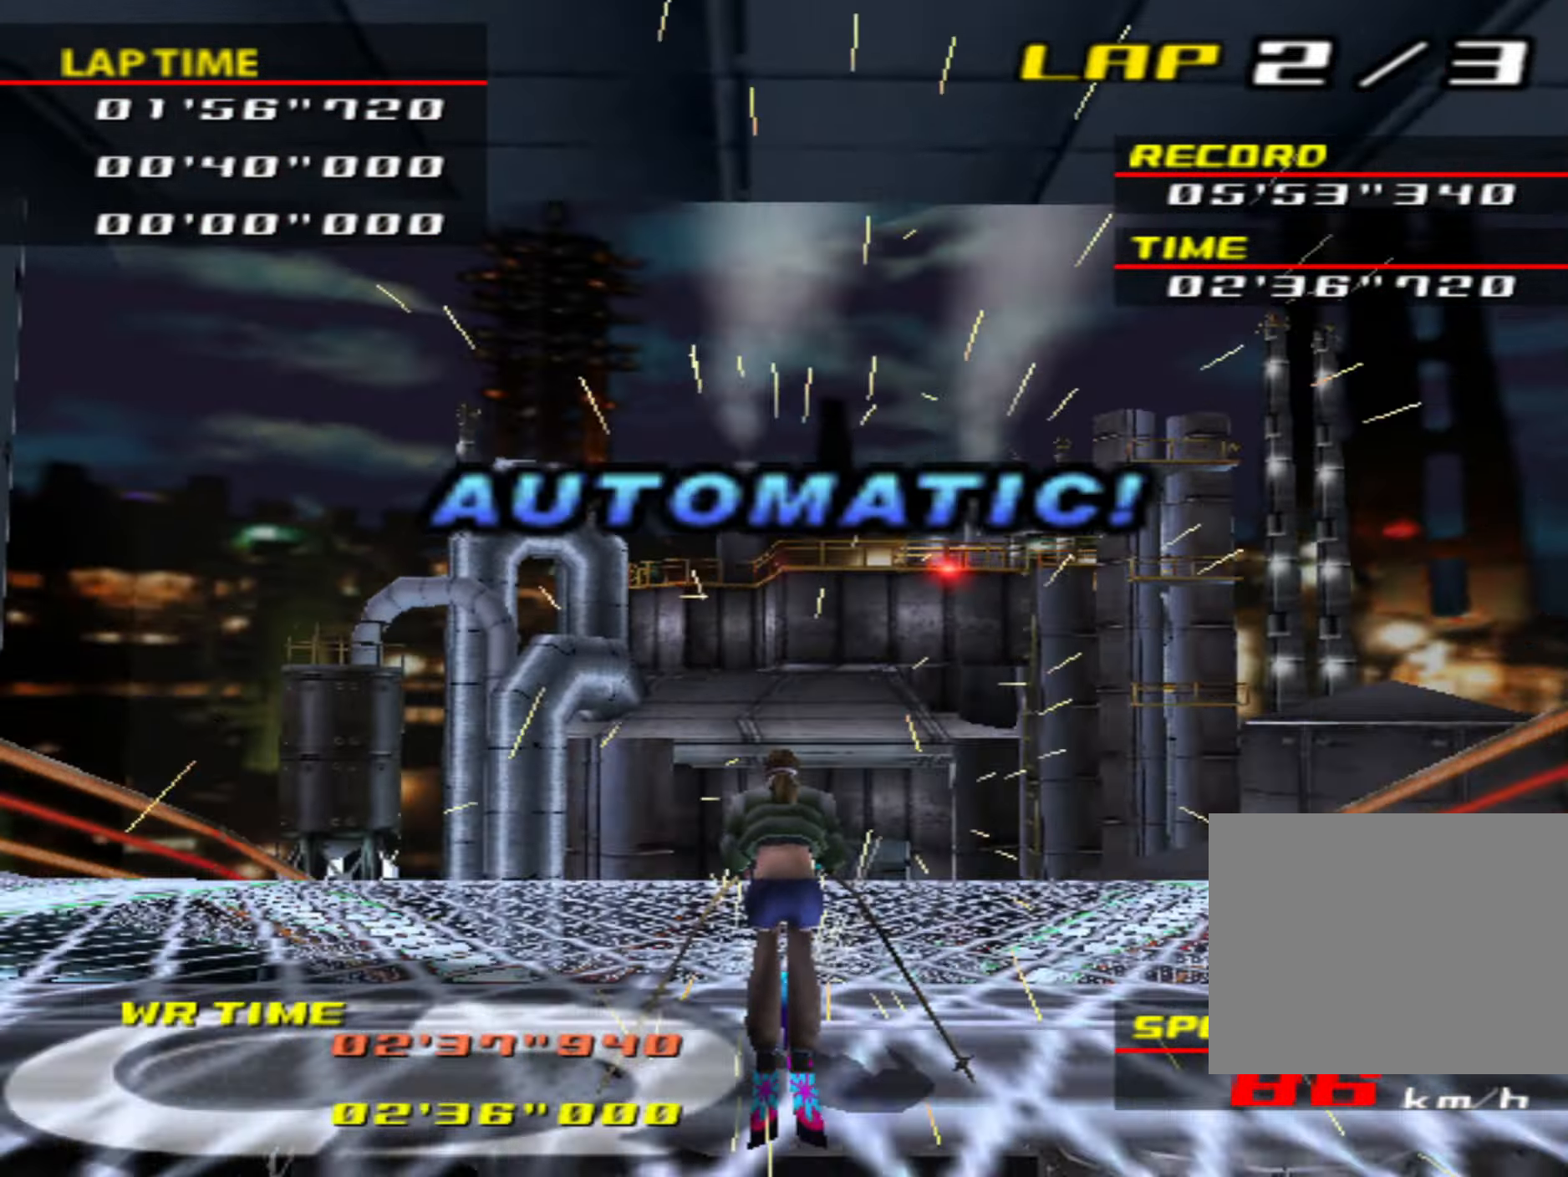
{"buttons": [], "left_stick": "right", "events": [[450, "left_stick", "right"], [466, "CIRCLE", "up"]]}
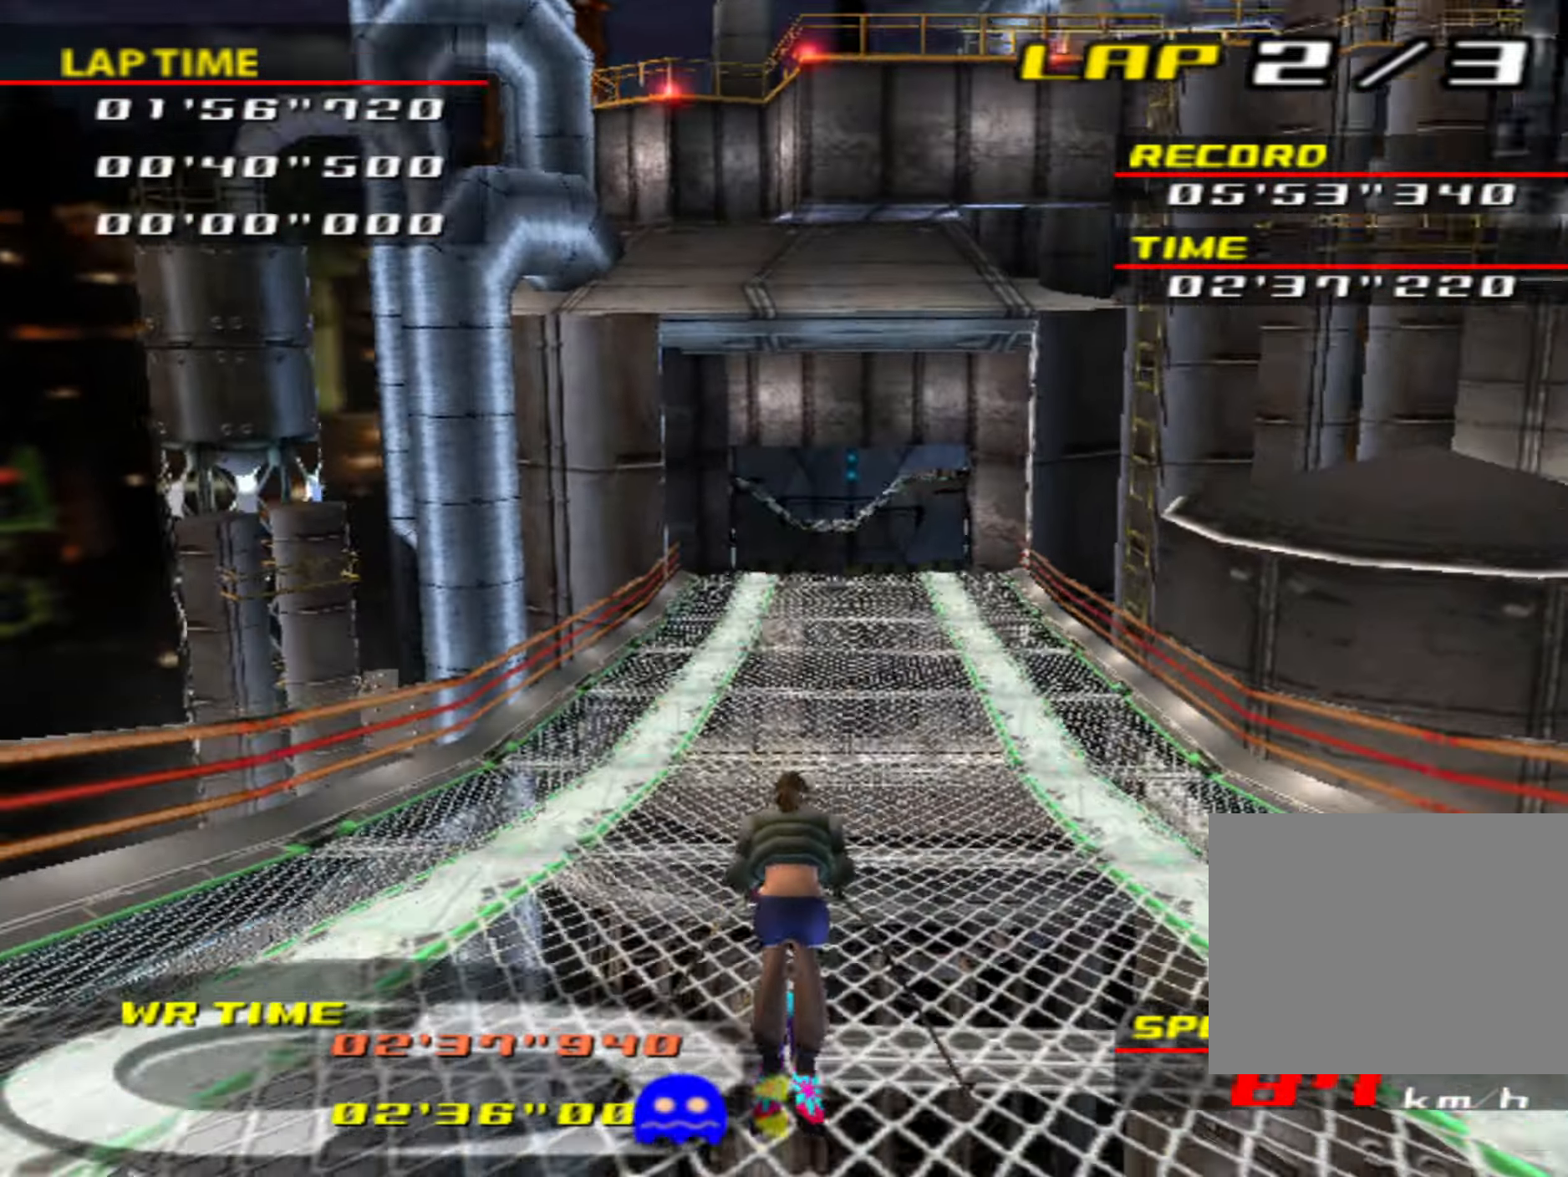
{"buttons": [], "left_stick": "right", "events": [[150, "left_stick", "center"], [233, "CIRCLE", "down"], [483, "CIRCLE", "up"], [500, "left_stick", "right"]]}
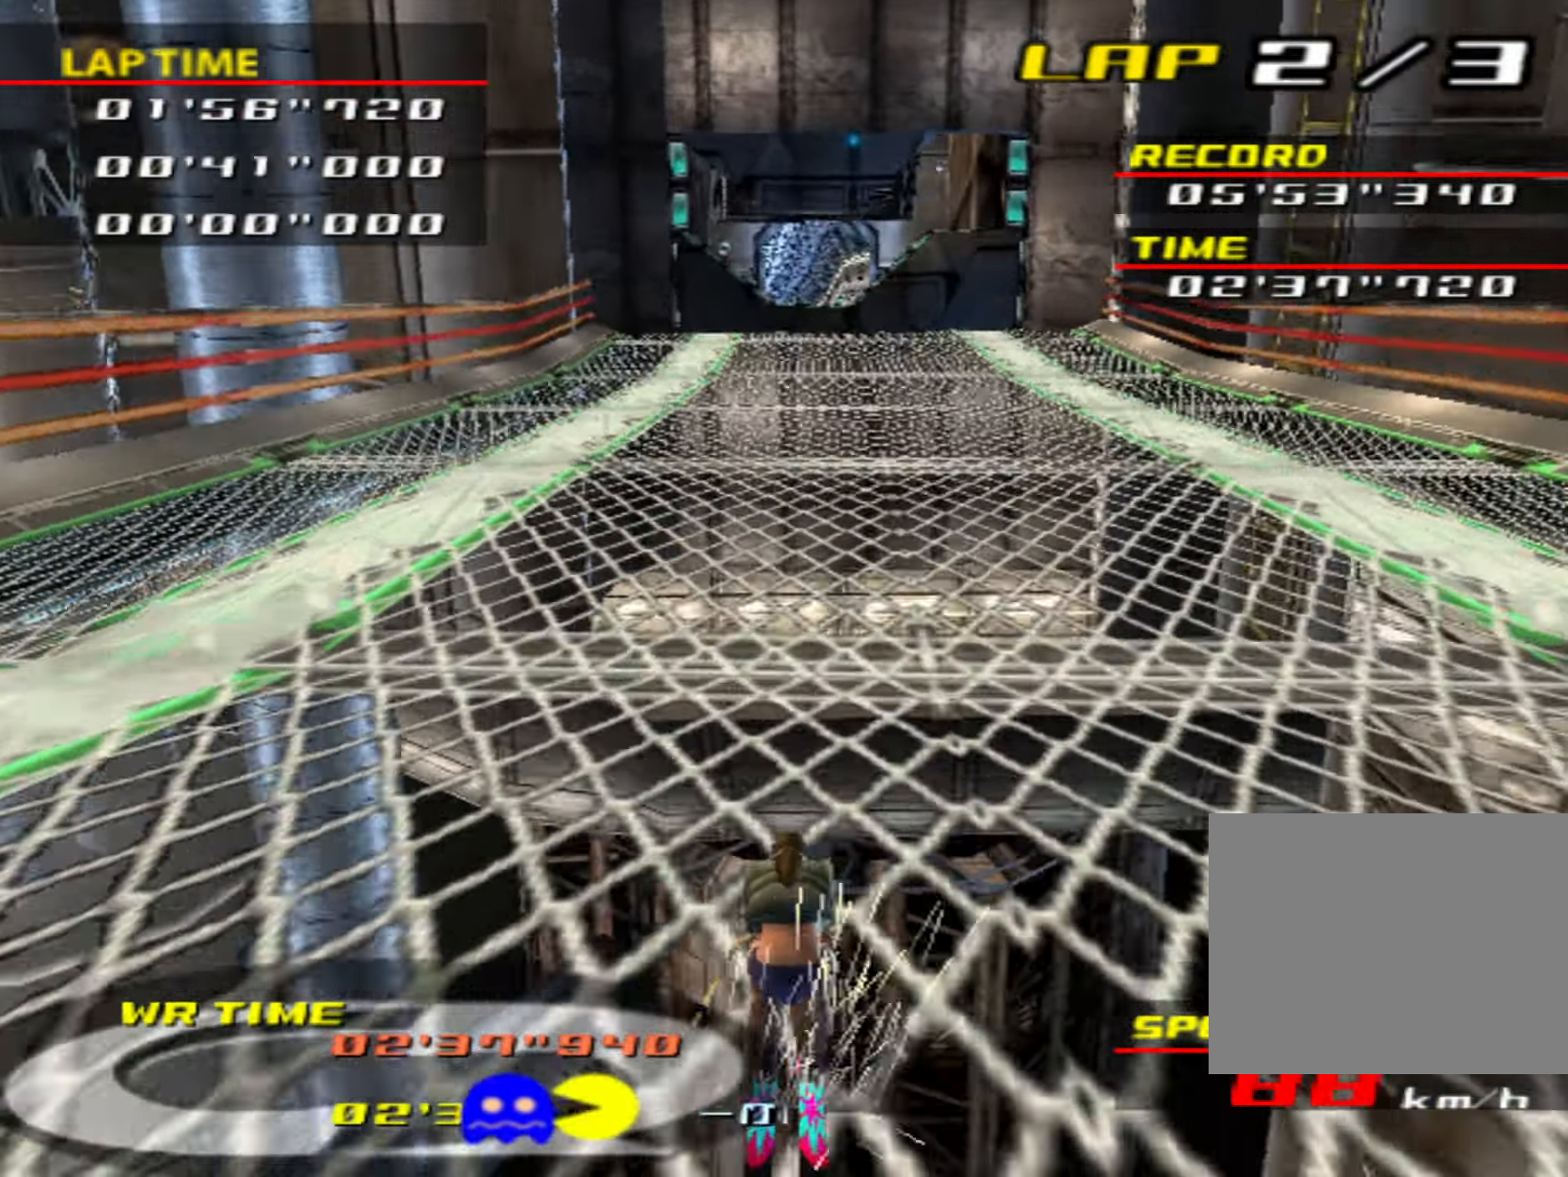
{"buttons": ["CIRCLE"], "left_stick": "center", "events": [[66, "CIRCLE", "down"], [66, "left_stick", "center"]]}
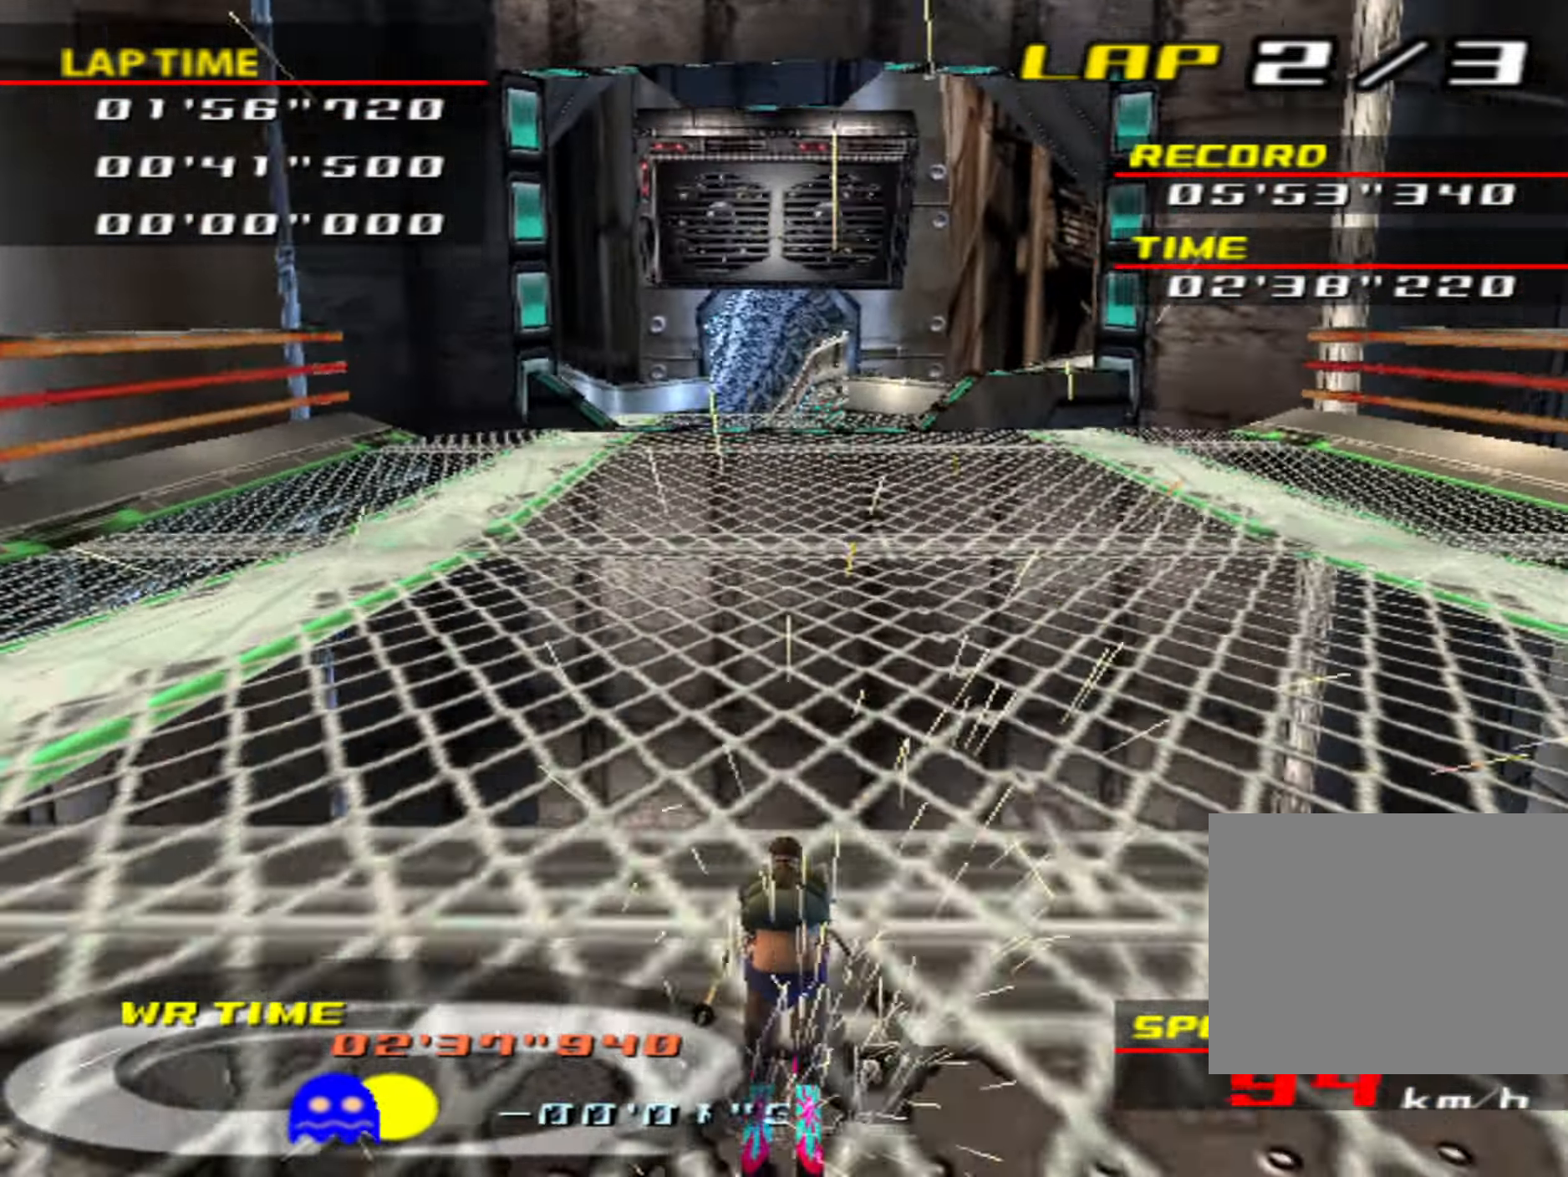
{"buttons": ["CIRCLE"], "left_stick": "center", "events": []}
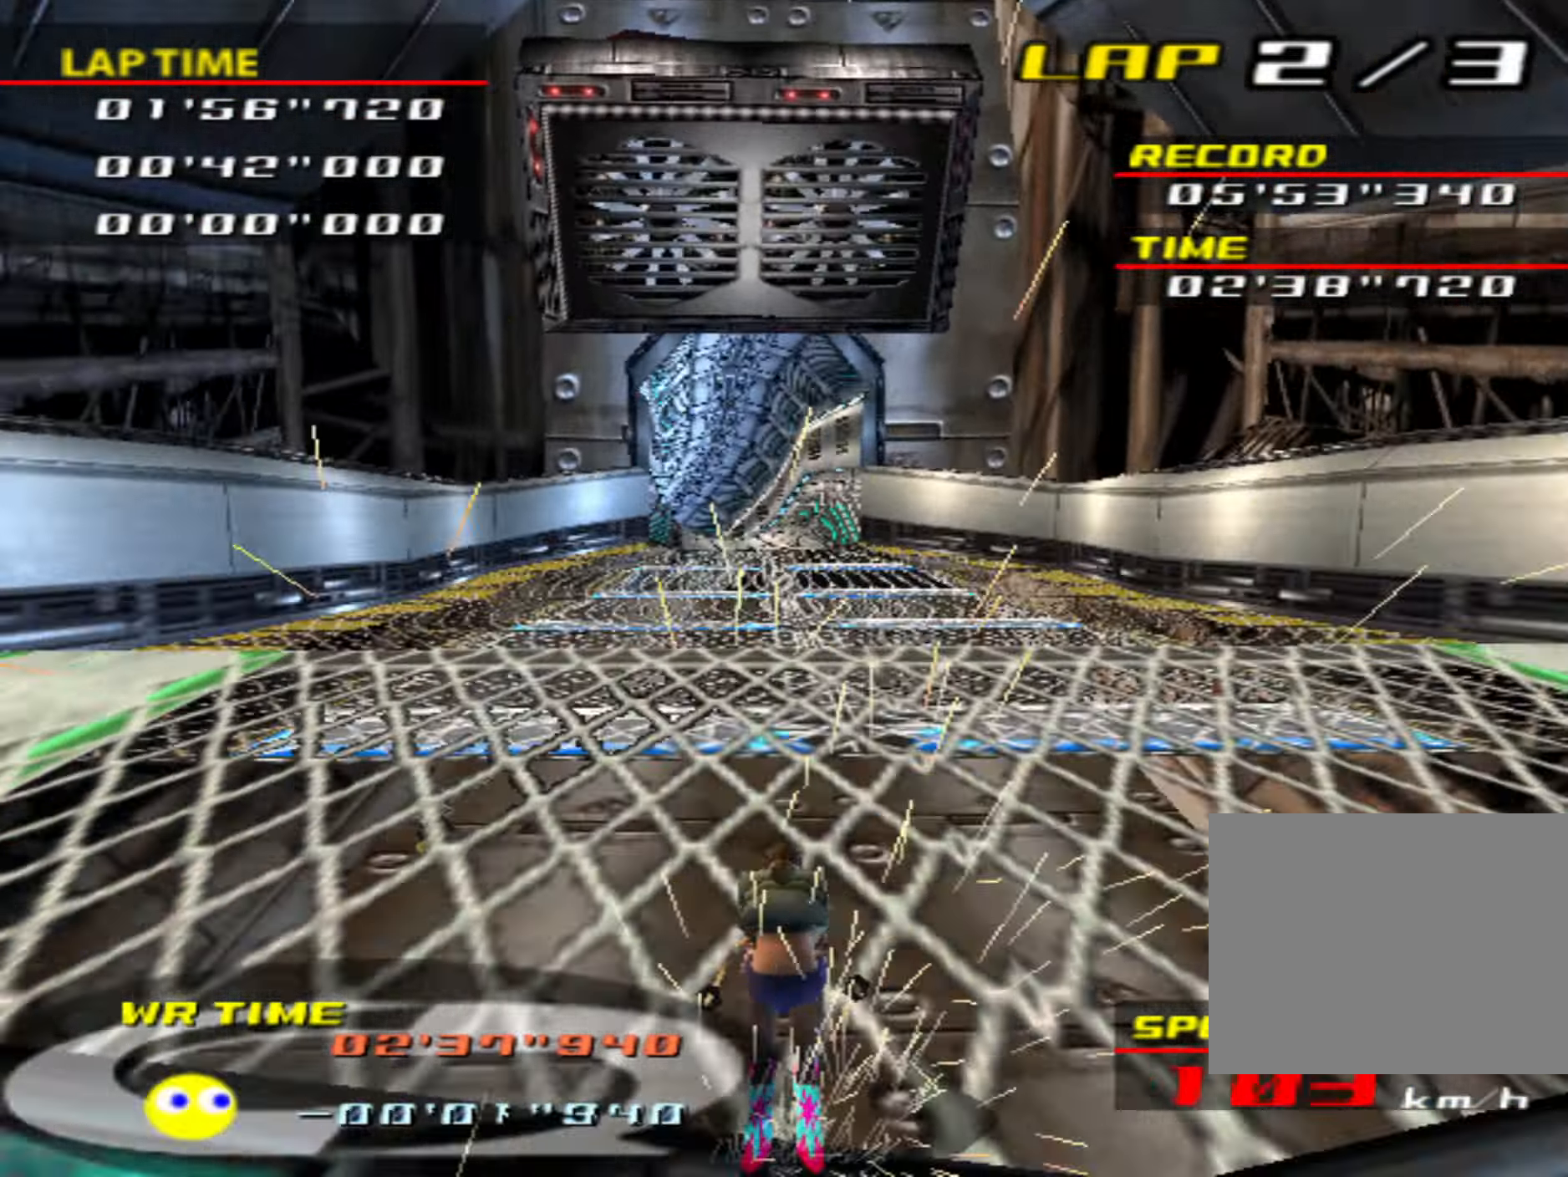
{"buttons": [], "left_stick": "left", "events": [[400, "left_stick", "left"], [416, "CIRCLE", "up"]]}
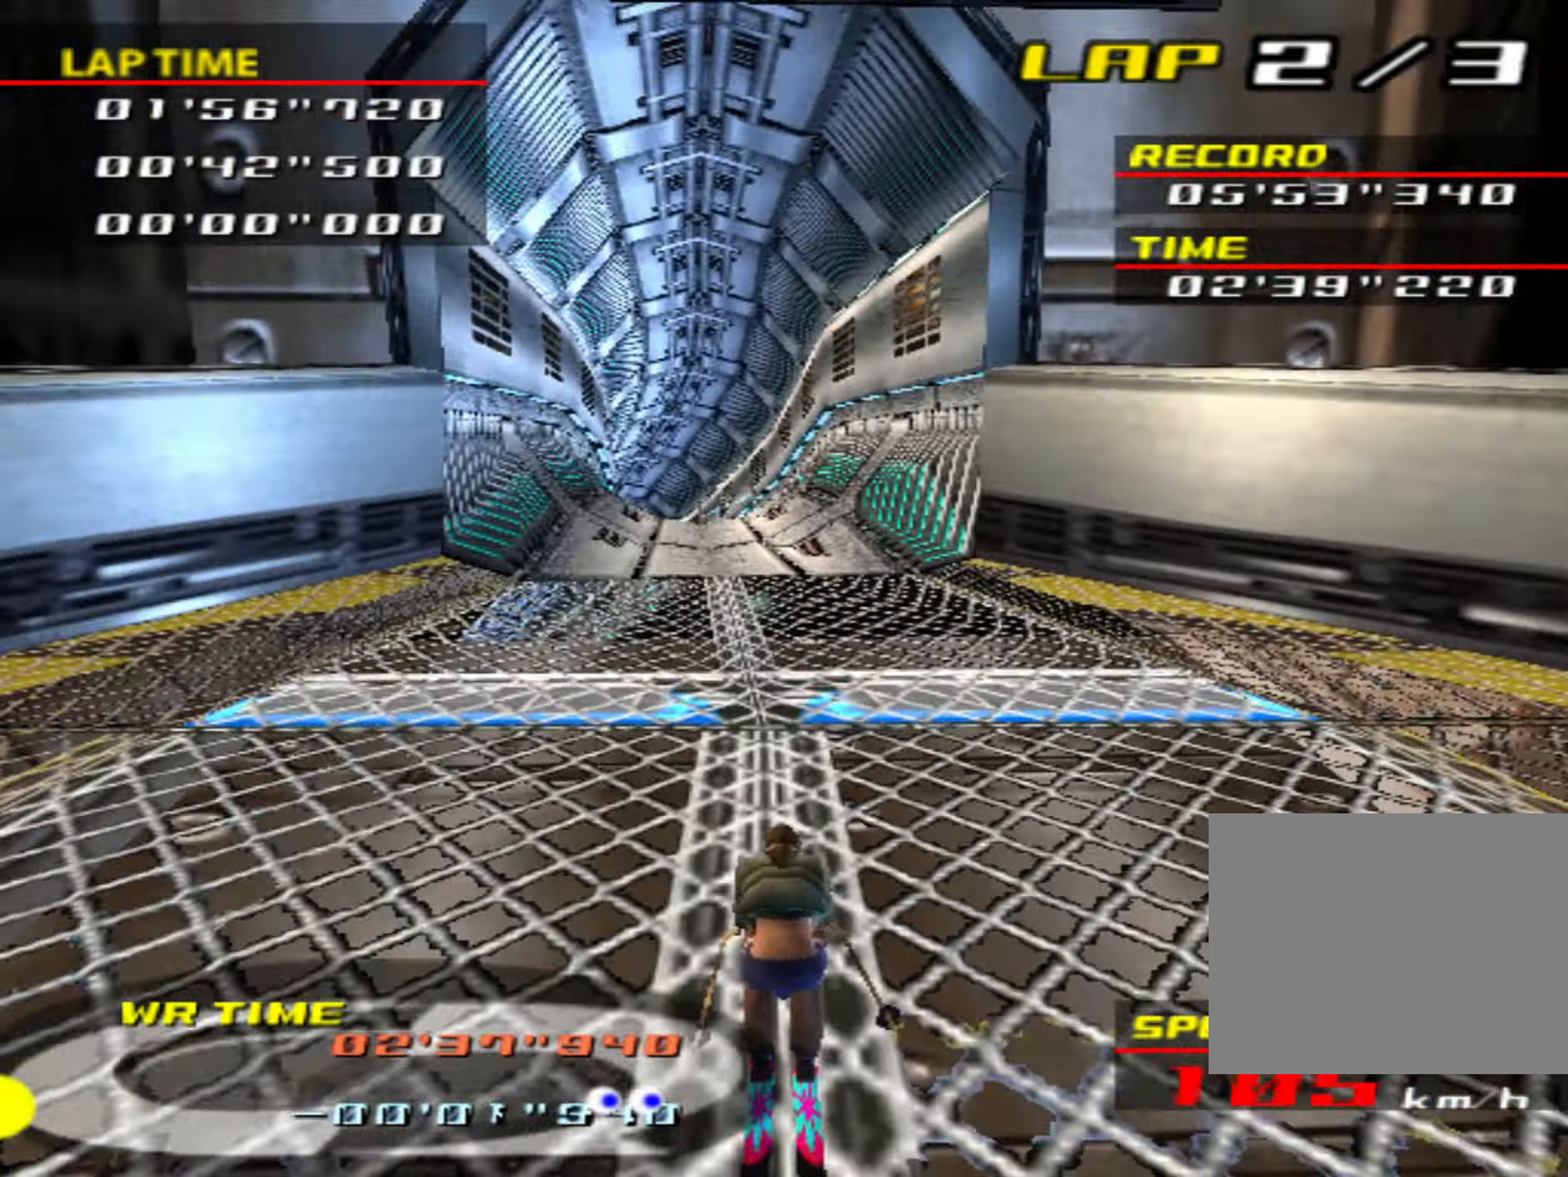
{"buttons": [], "left_stick": "left", "events": [[66, "left_stick", "center"], [116, "CIRCLE", "down"], [350, "left_stick", "left"], [400, "CIRCLE", "up"]]}
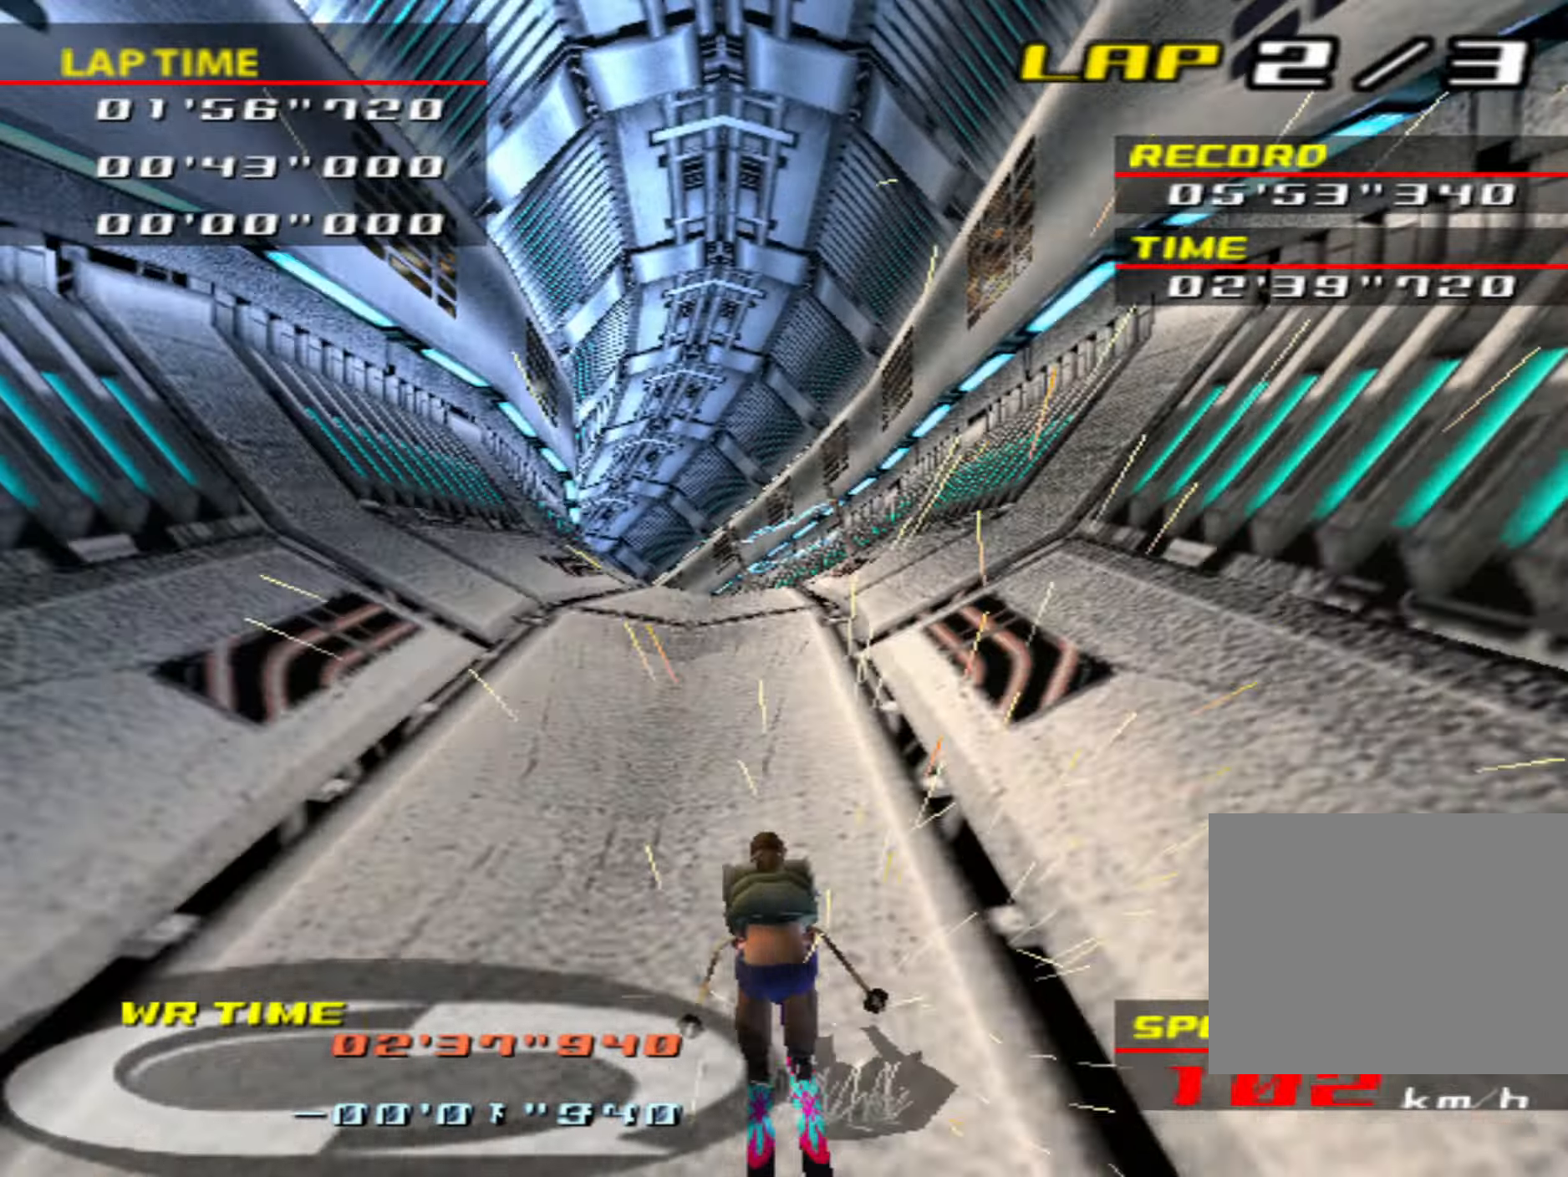
{"buttons": [], "left_stick": "left", "events": [[17, "left_stick", "center"], [500, "left_stick", "left"]]}
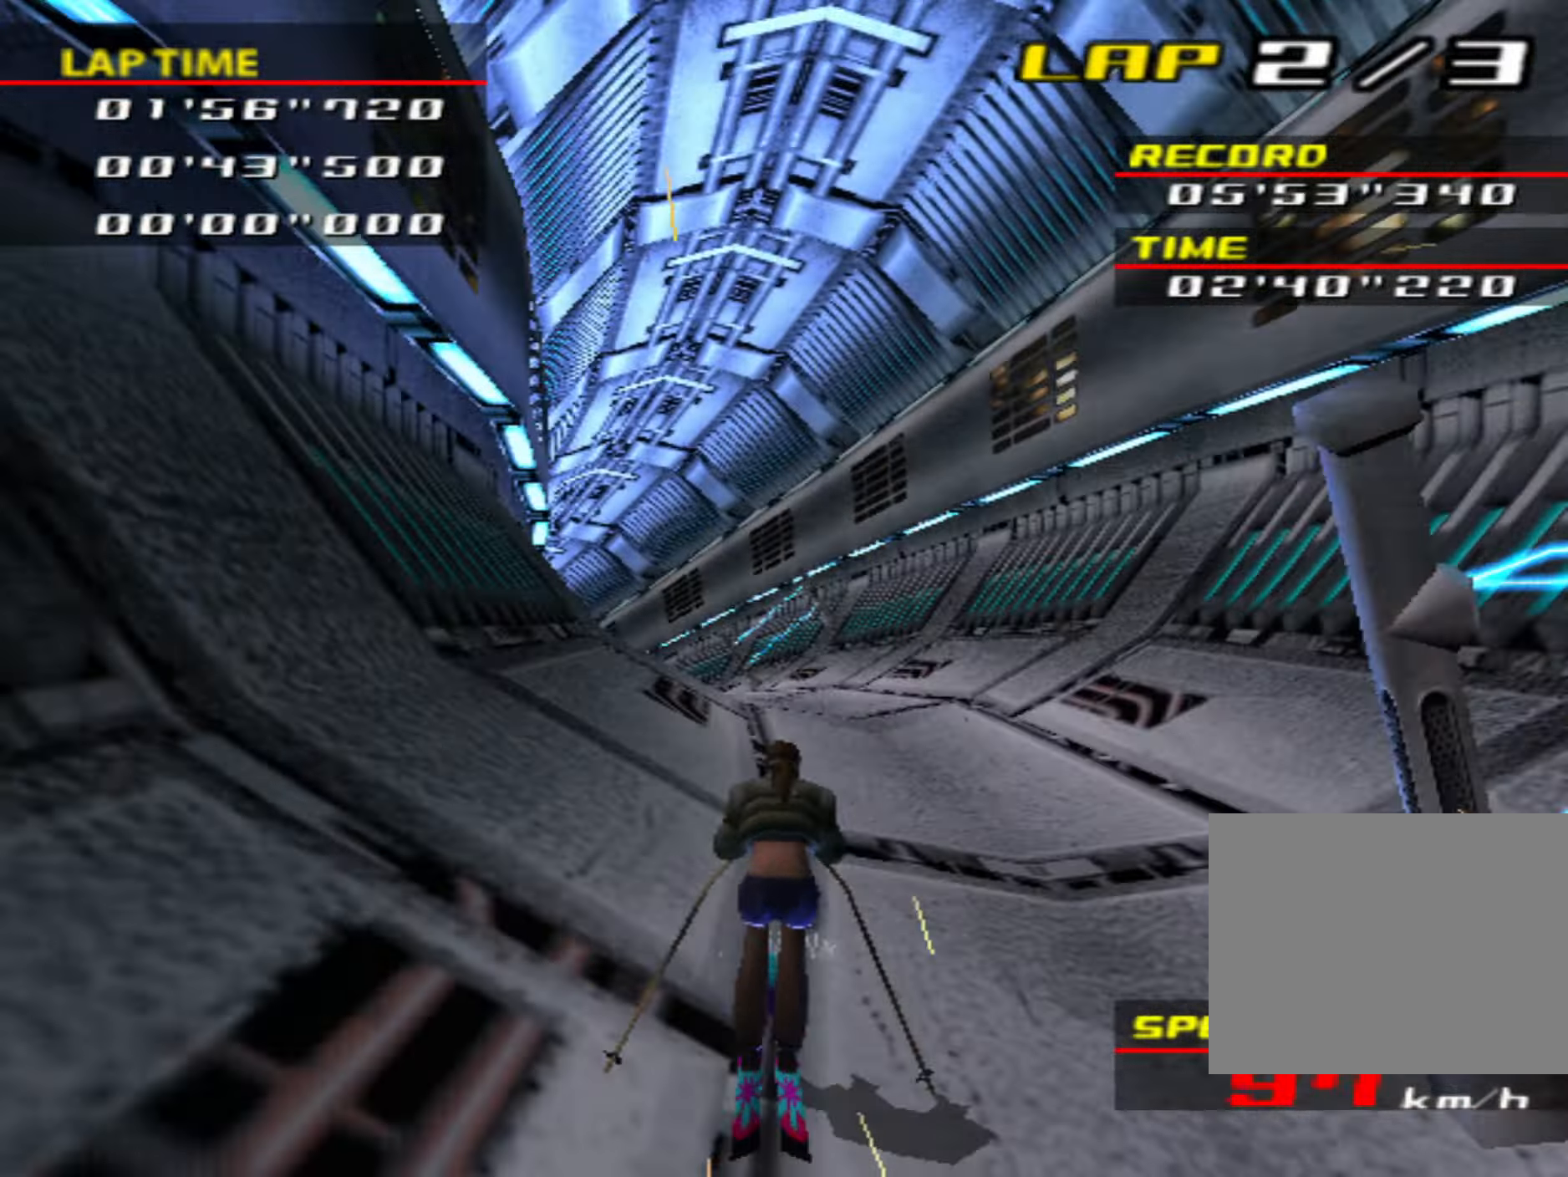
{"buttons": [], "left_stick": "center", "events": [[167, "left_stick", "center"], [283, "left_stick", "left"], [367, "left_stick", "center"]]}
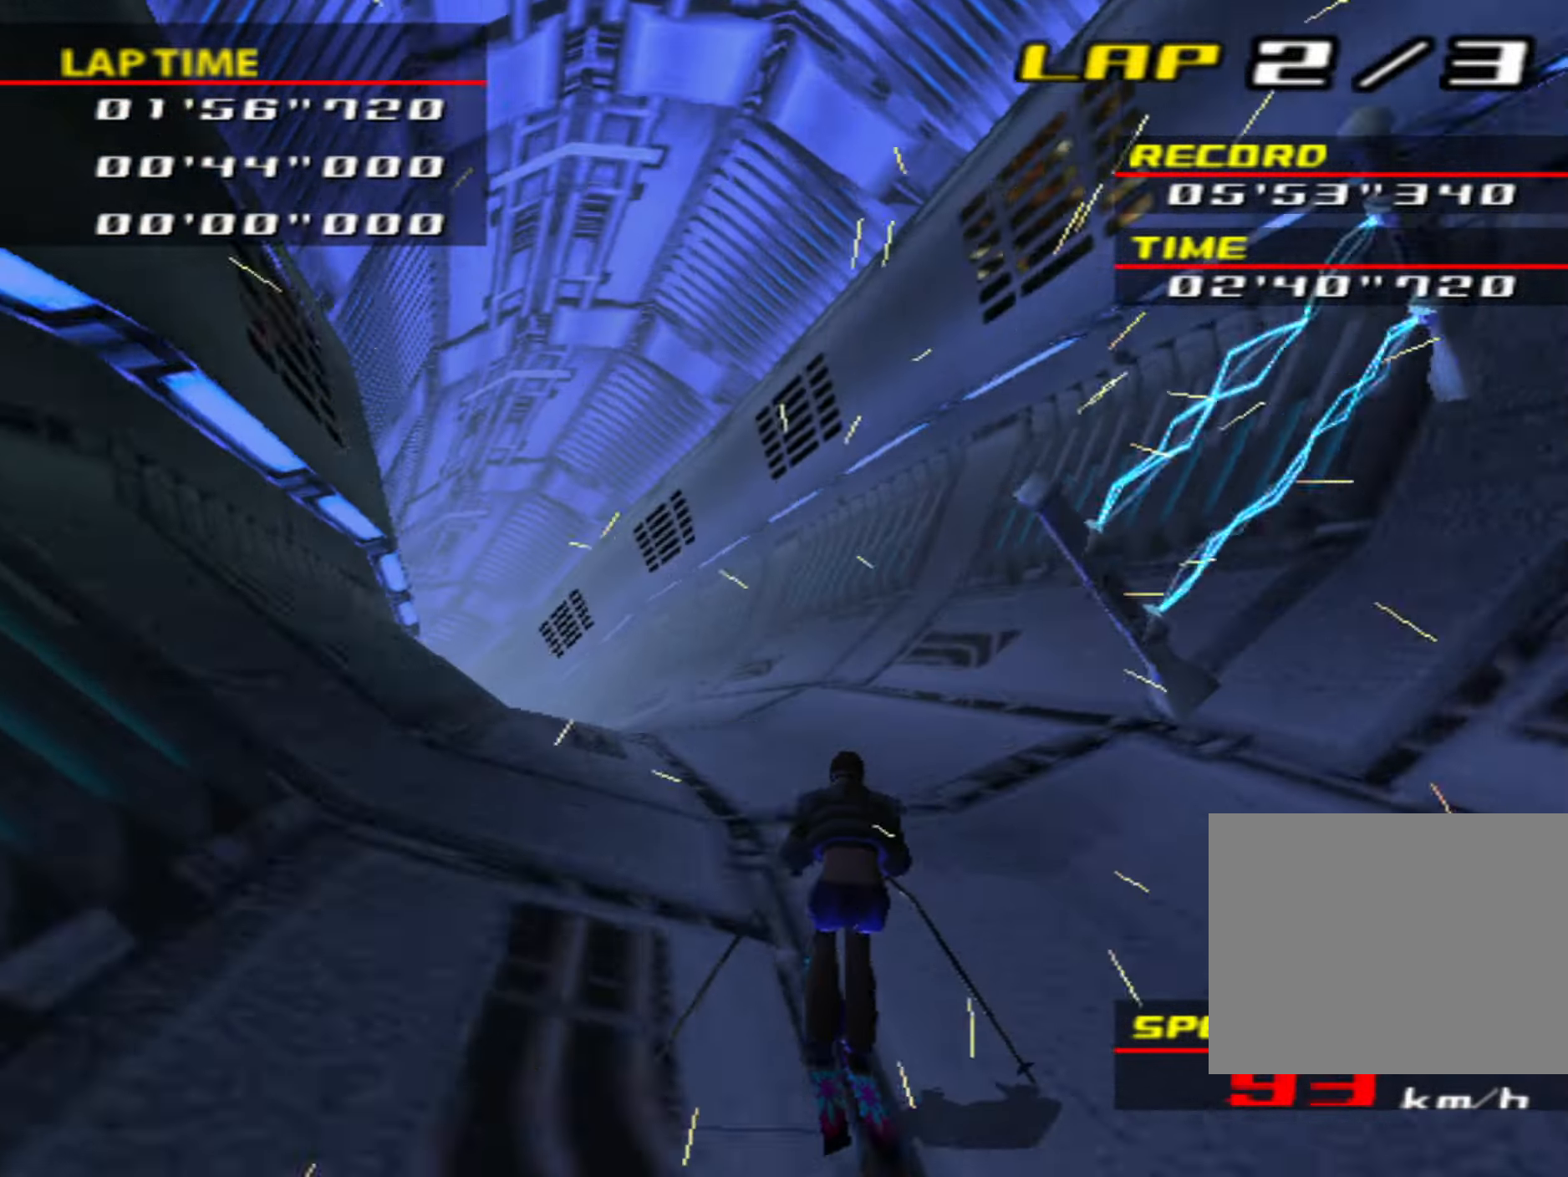
{"buttons": [], "left_stick": "center", "events": [[100, "left_stick", "left"], [300, "left_stick", "center"]]}
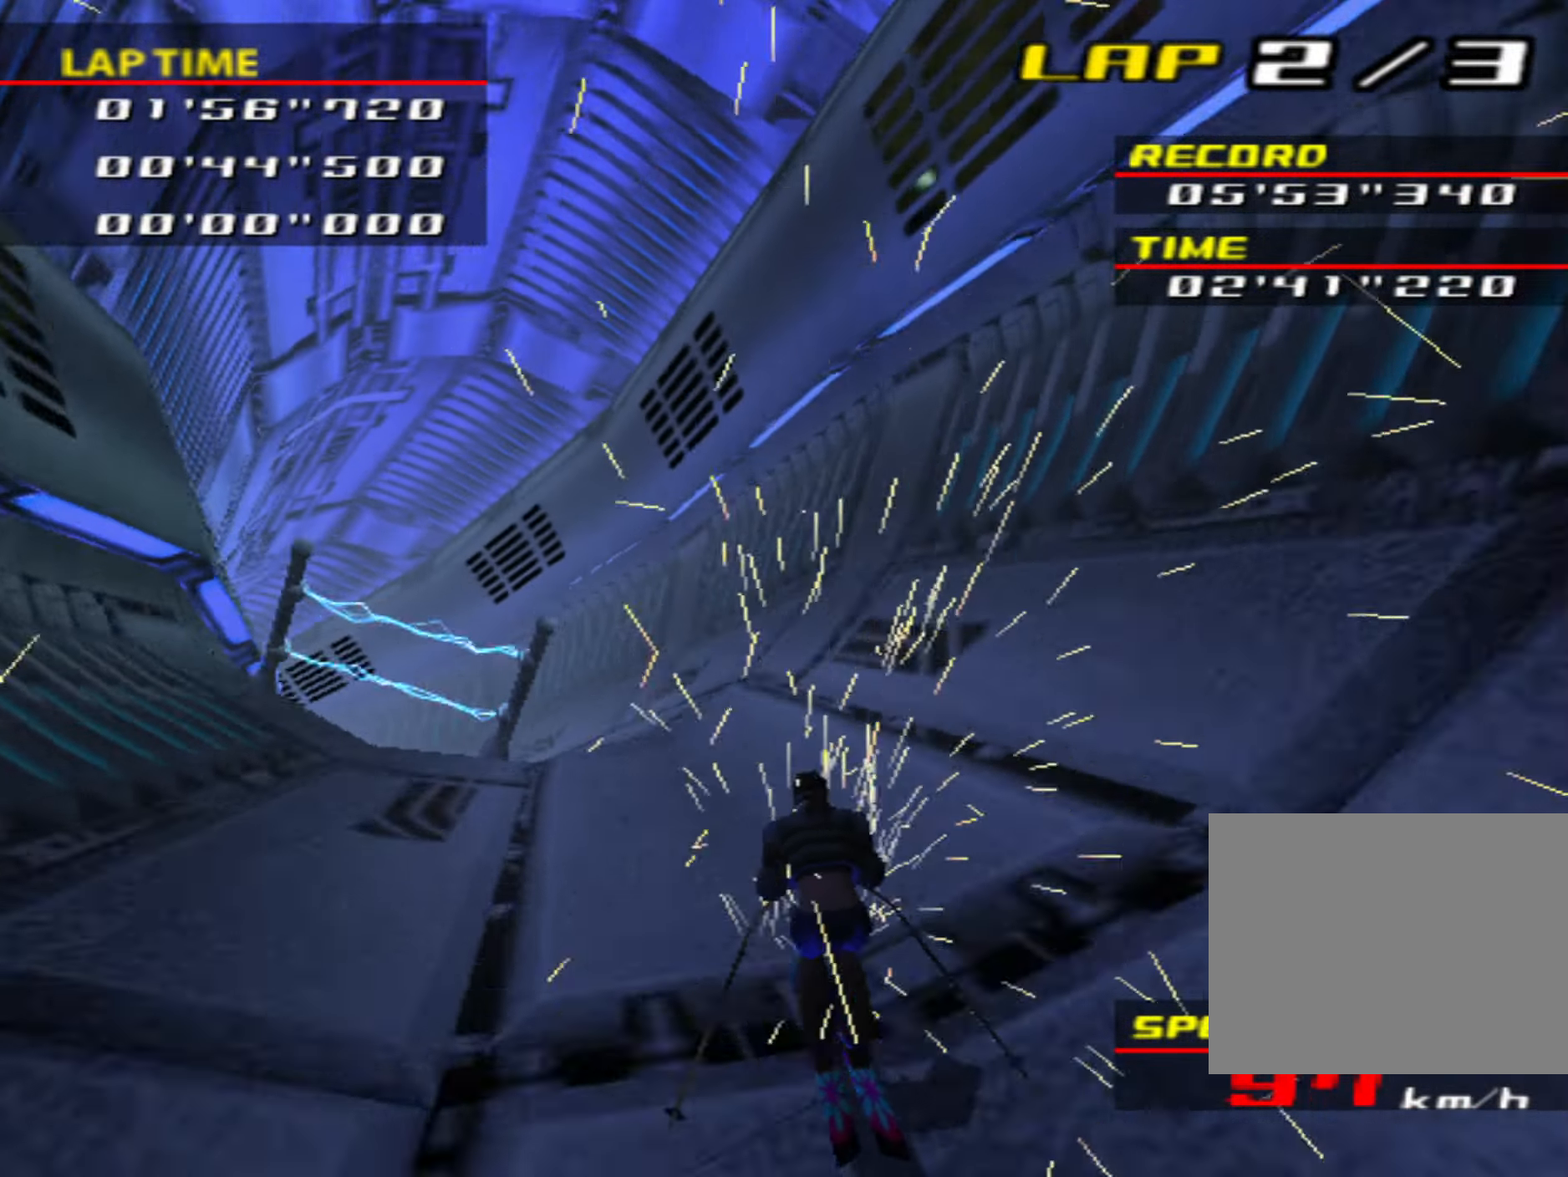
{"buttons": [], "left_stick": "left", "events": [[83, "left_stick", "left"]]}
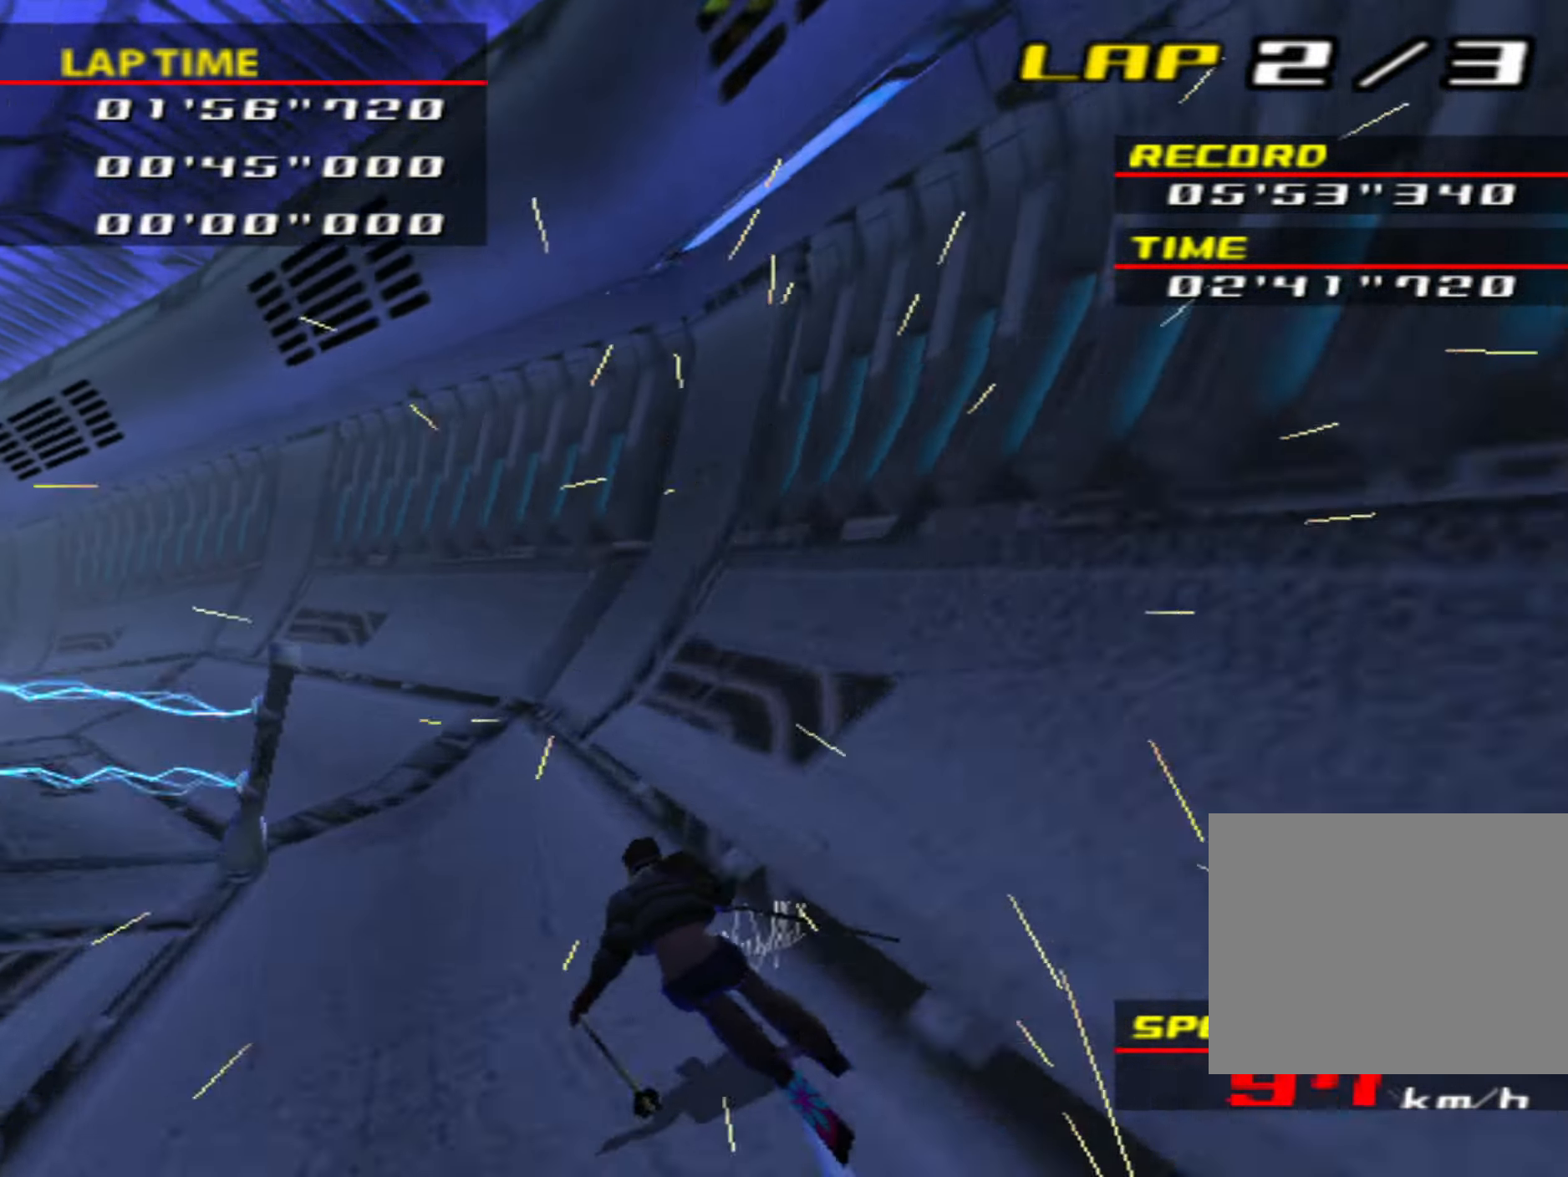
{"buttons": [], "left_stick": "left", "events": []}